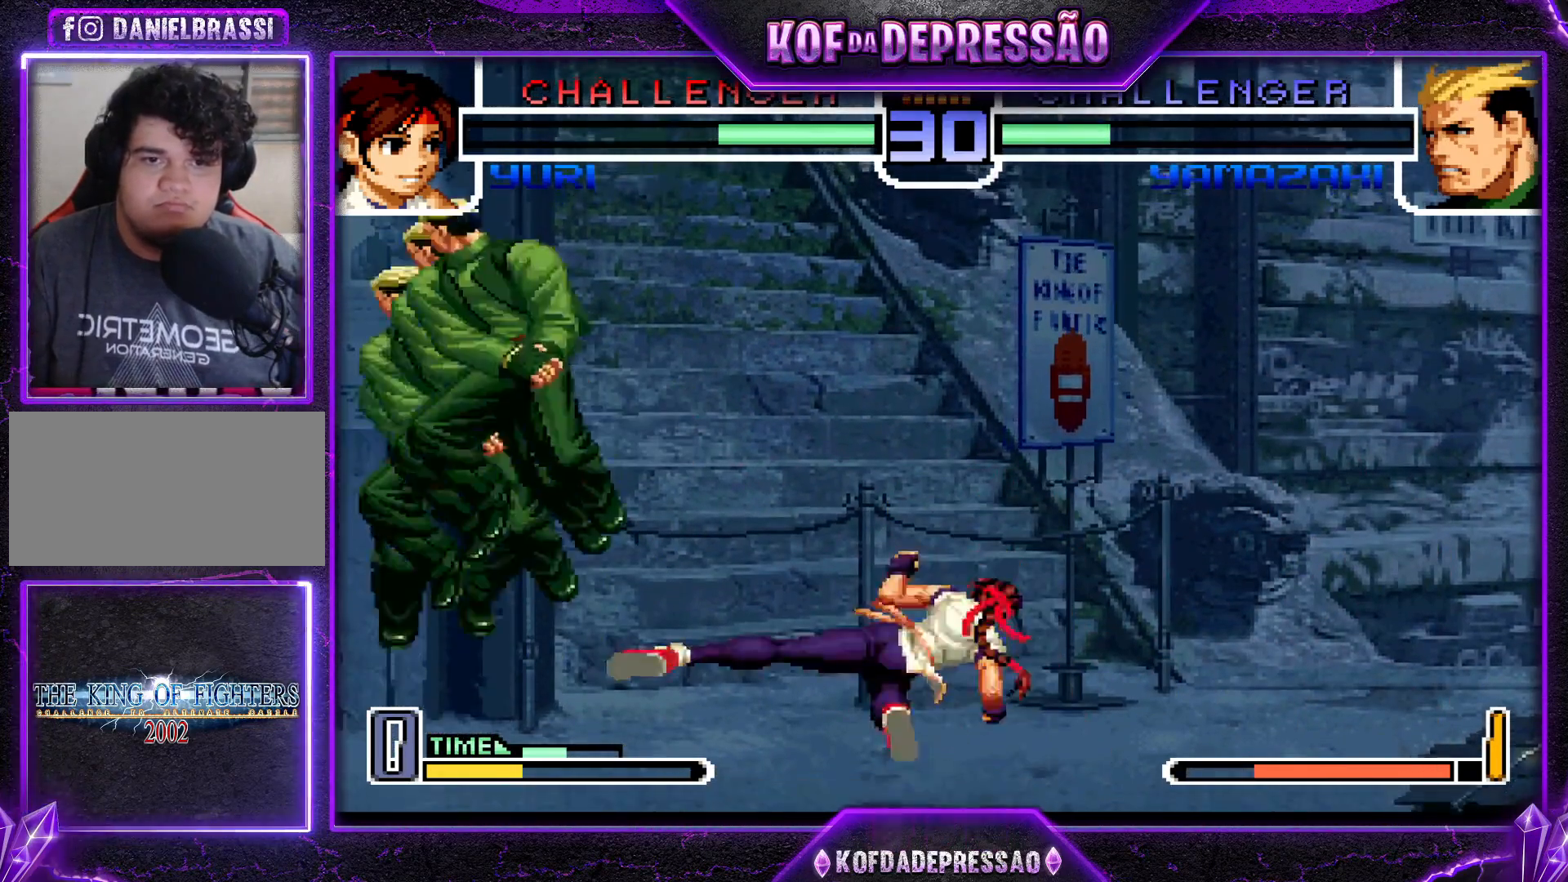
Gameplay with a controller (arcade stick); each line is a JSON object with the inputs held at the frame after it. "events" lists button and stick changes between this image and that frame as [ms after this image, input, new state], when the widget could be followed in between. Not read: L3 R3.
{"buttons": ["R1"], "left_stick": "right", "events": [[267, "CROSS", "up"], [267, "R1", "up"], [301, "left_stick", "center"], [434, "R1", "down"], [434, "left_stick", "right"]]}
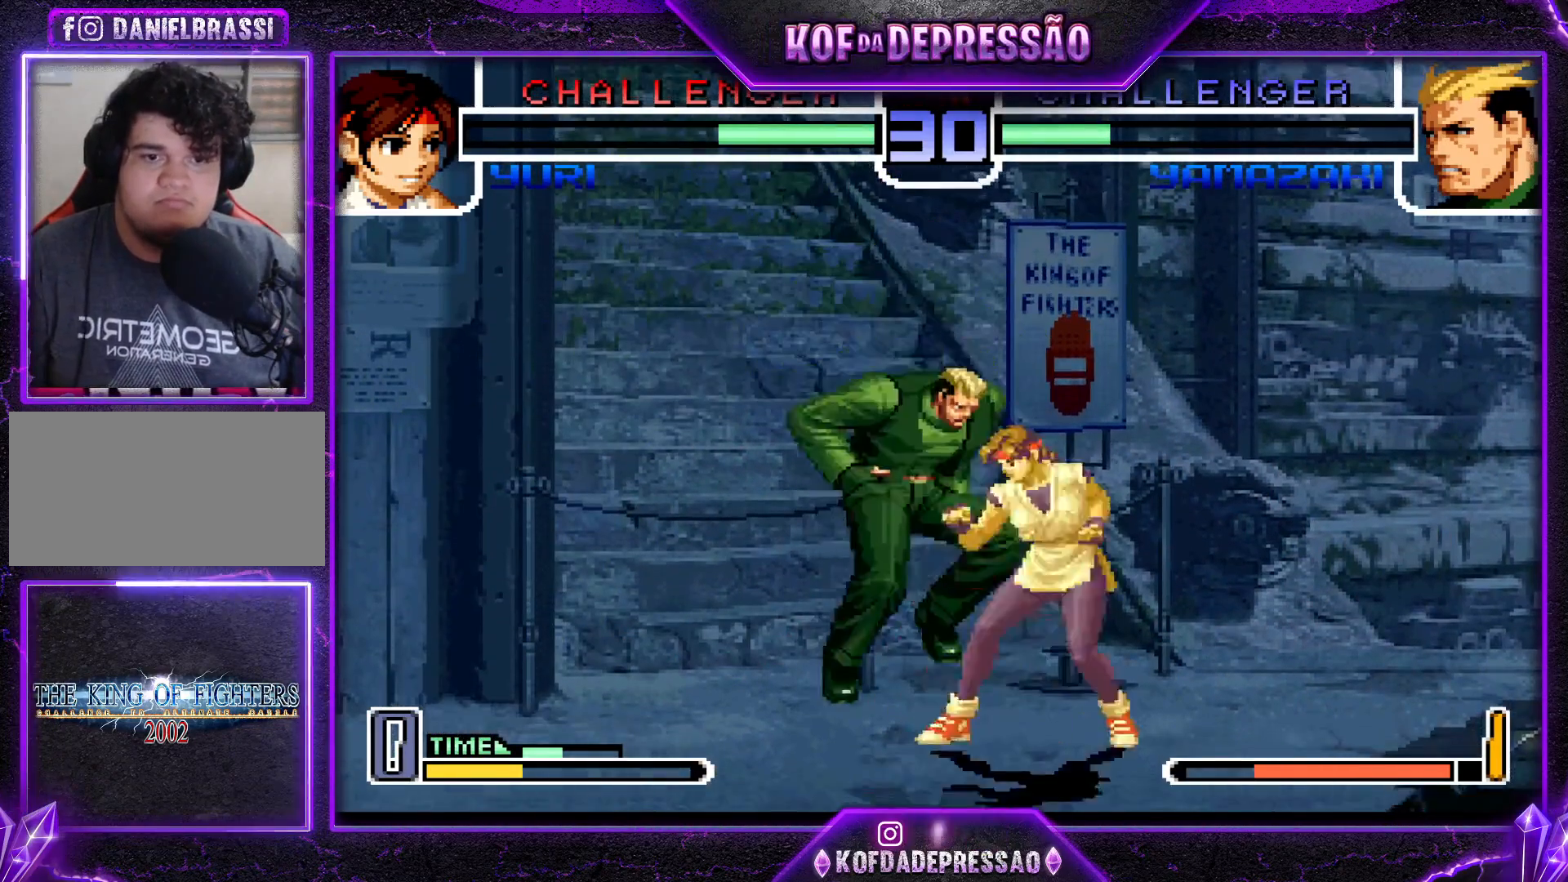
{"buttons": ["TRIANGLE", "R1"], "left_stick": "center", "events": [[67, "left_stick", "down"], [83, "R1", "up"], [200, "R1", "down"], [200, "left_stick", "right"], [317, "left_stick", "center"], [334, "R1", "up"], [467, "R1", "down"], [484, "TRIANGLE", "down"]]}
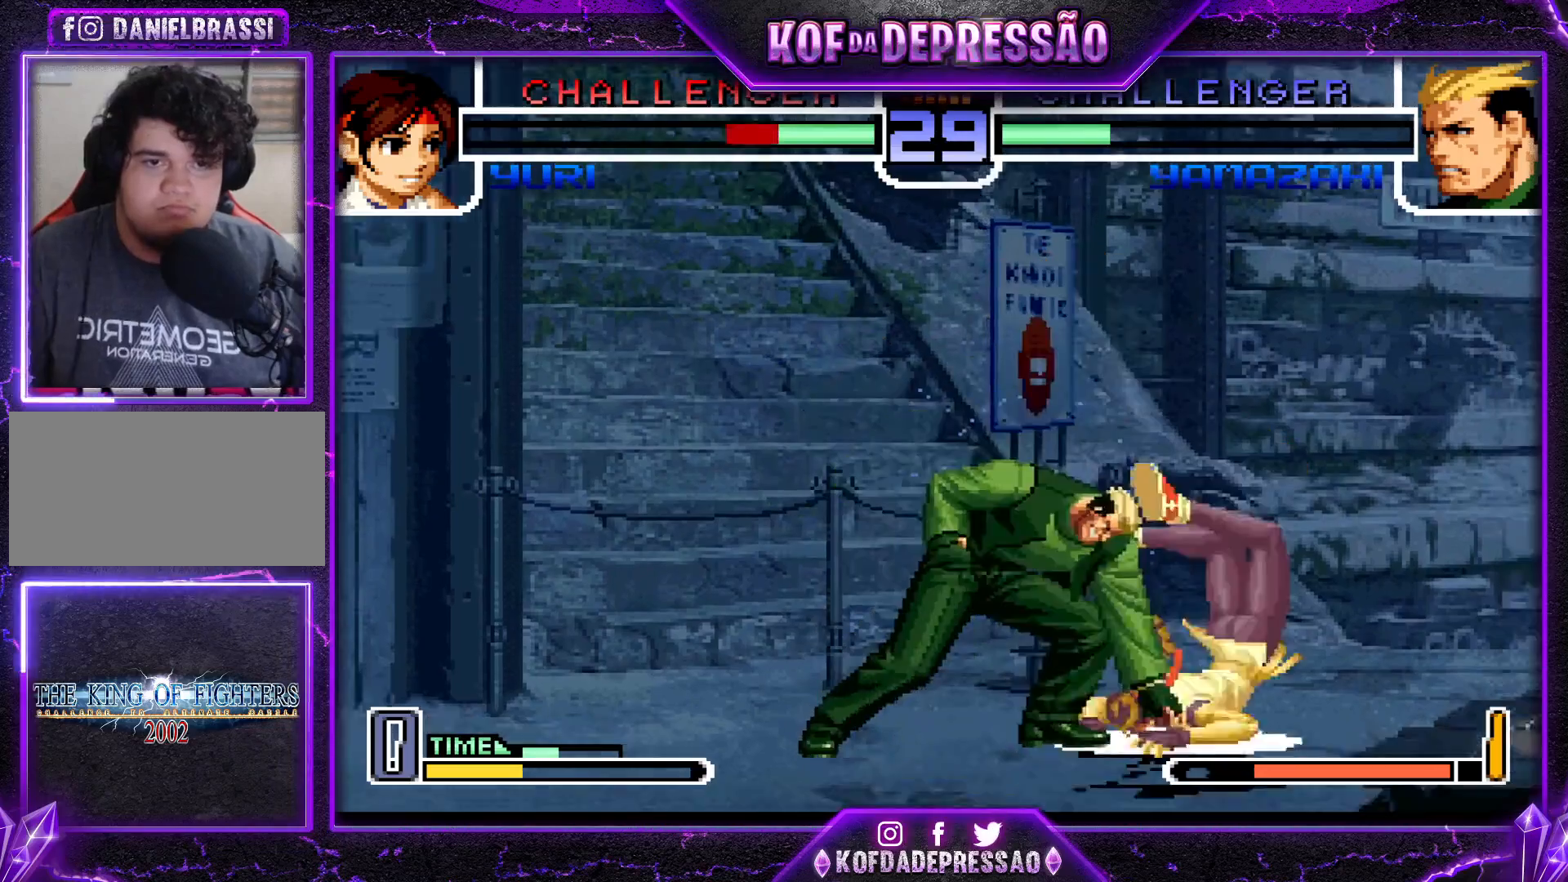
{"buttons": [], "left_stick": "right", "events": [[17, "CROSS", "down"], [17, "SQUARE", "down"], [117, "CROSS", "up"], [117, "TRIANGLE", "up"], [134, "R1", "up"], [134, "SQUARE", "up"], [251, "left_stick", "right"], [301, "left_stick", "center"], [468, "left_stick", "right"]]}
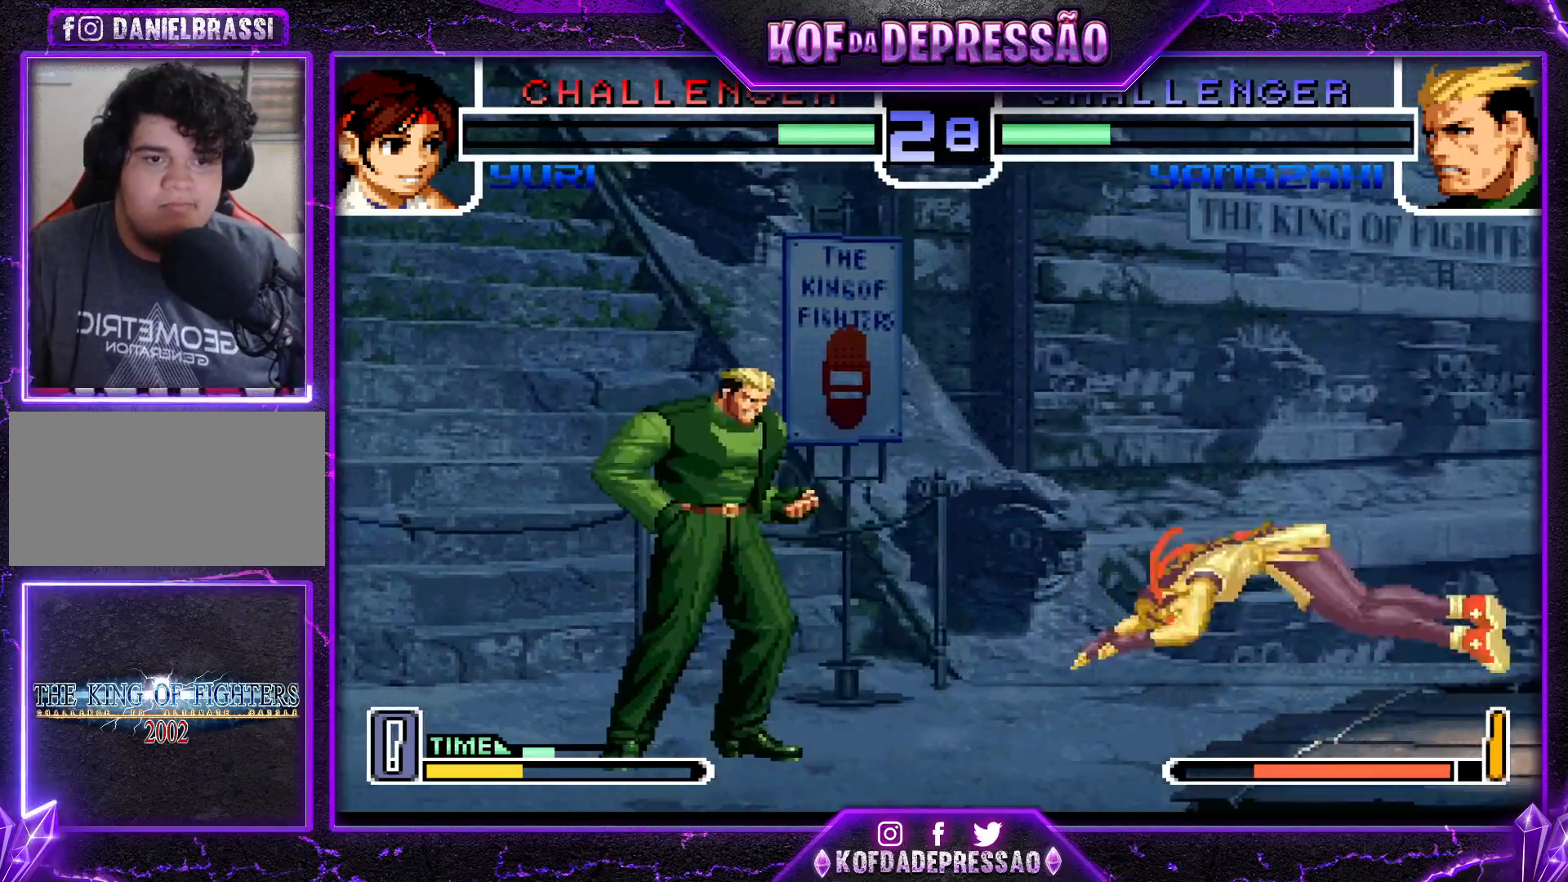
{"buttons": [], "left_stick": "right", "events": [[133, "left_stick", "center"], [200, "left_stick", "right"]]}
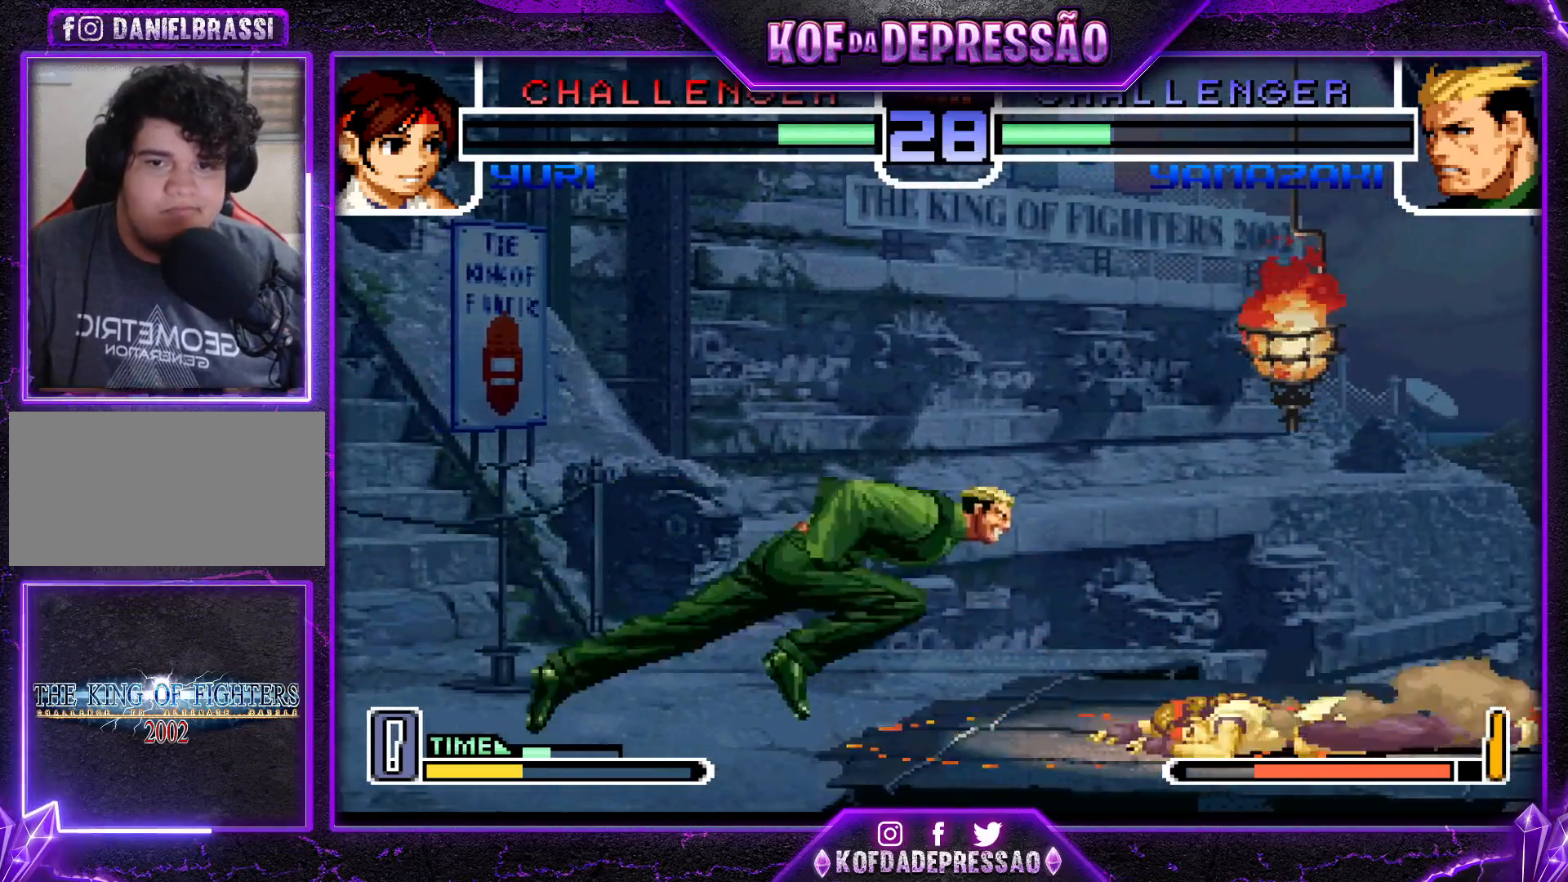
{"buttons": [], "left_stick": "down-left", "events": [[134, "left_stick", "center"], [251, "left_stick", "down-left"], [351, "CROSS", "down"], [434, "CROSS", "up"]]}
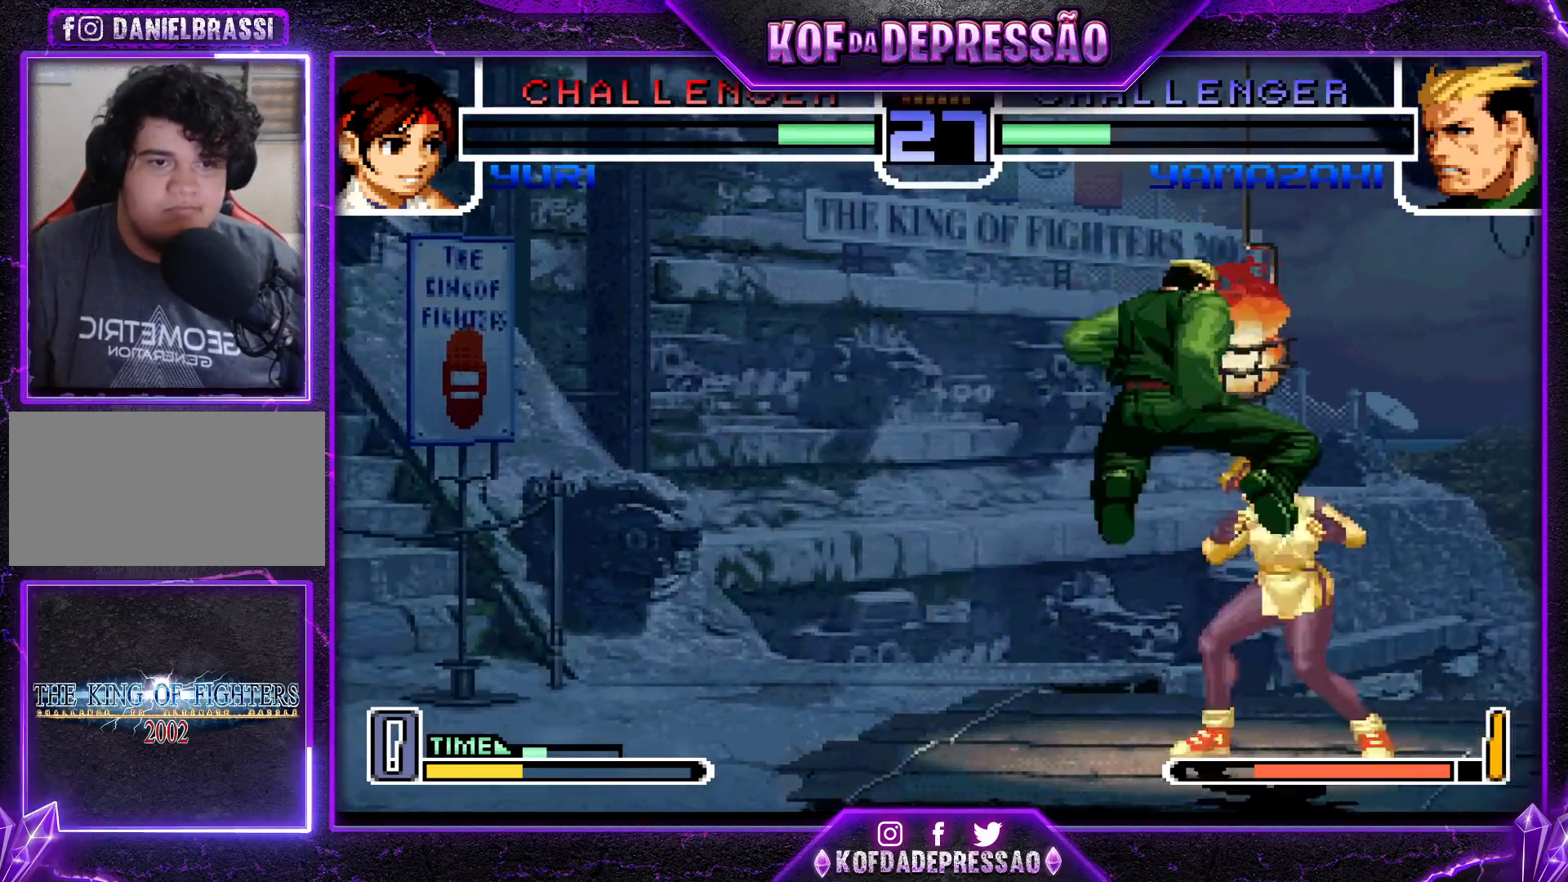
{"buttons": ["CROSS", "SQUARE", "TRIANGLE", "R1"], "left_stick": "up-right", "events": [[250, "SQUARE", "down"], [334, "SQUARE", "up"], [350, "left_stick", "down-right"], [400, "CROSS", "down"], [417, "R1", "down"], [417, "SQUARE", "down"], [417, "TRIANGLE", "down"], [434, "left_stick", "up-right"]]}
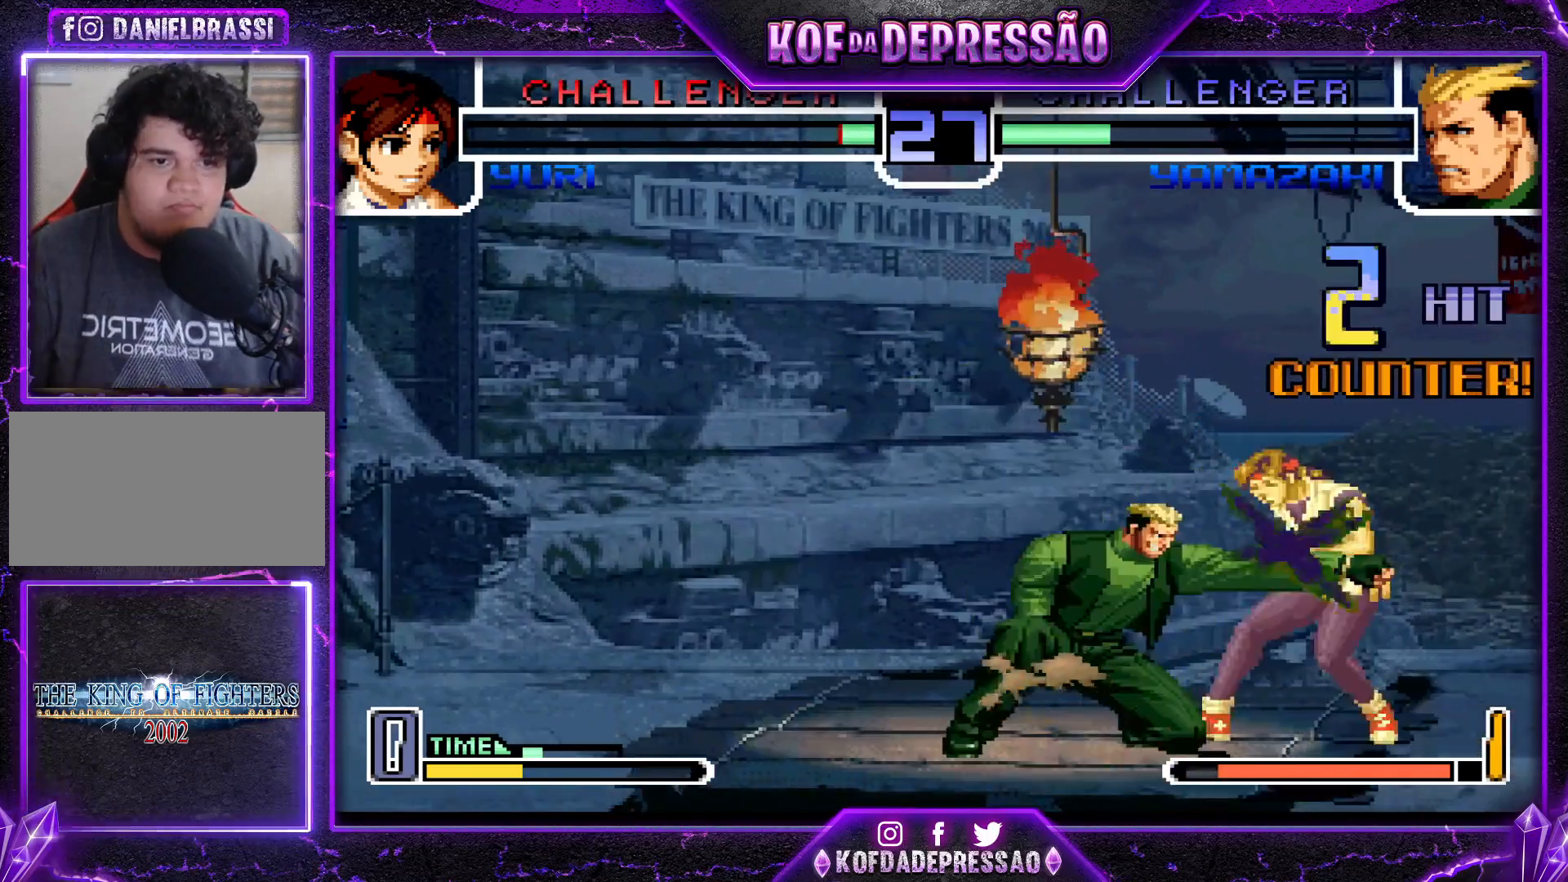
{"buttons": [], "left_stick": "right", "events": [[17, "CROSS", "up"], [17, "R1", "up"], [17, "SQUARE", "up"], [17, "TRIANGLE", "up"], [34, "left_stick", "right"], [117, "CROSS", "down"], [184, "CROSS", "up"], [217, "CROSS", "down"], [301, "CROSS", "up"], [334, "CROSS", "down"], [401, "CROSS", "up"], [434, "CROSS", "down"], [501, "CROSS", "up"]]}
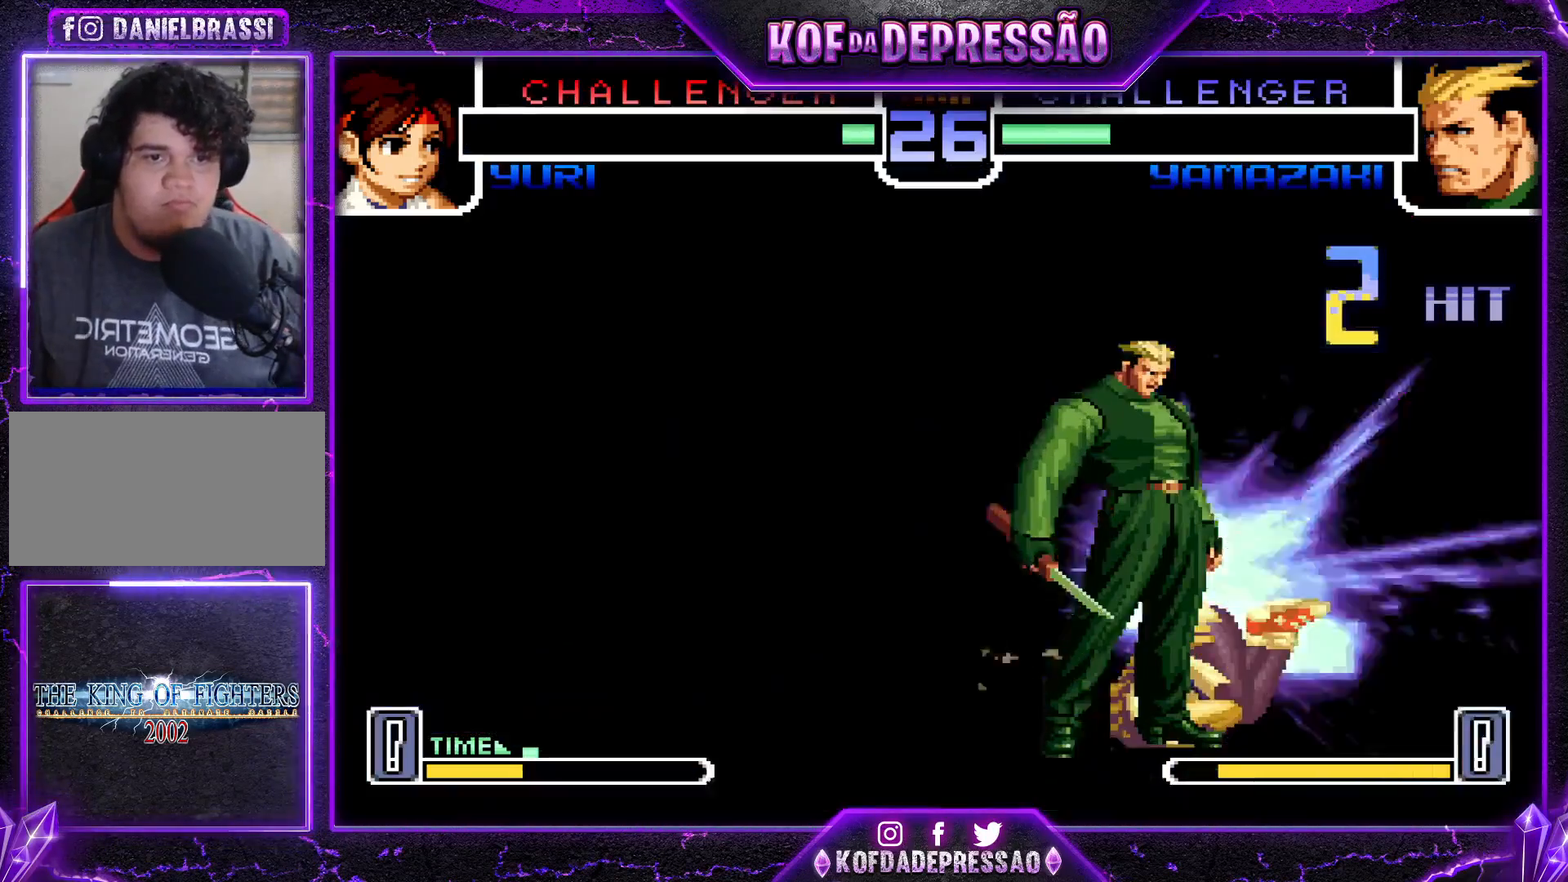
{"buttons": [], "left_stick": "right", "events": [[50, "CROSS", "down"], [100, "CROSS", "up"], [150, "CROSS", "down"], [200, "CROSS", "up"], [250, "CROSS", "down"], [300, "CROSS", "up"], [350, "CROSS", "down"], [400, "CROSS", "up"], [450, "CROSS", "down"], [500, "CROSS", "up"]]}
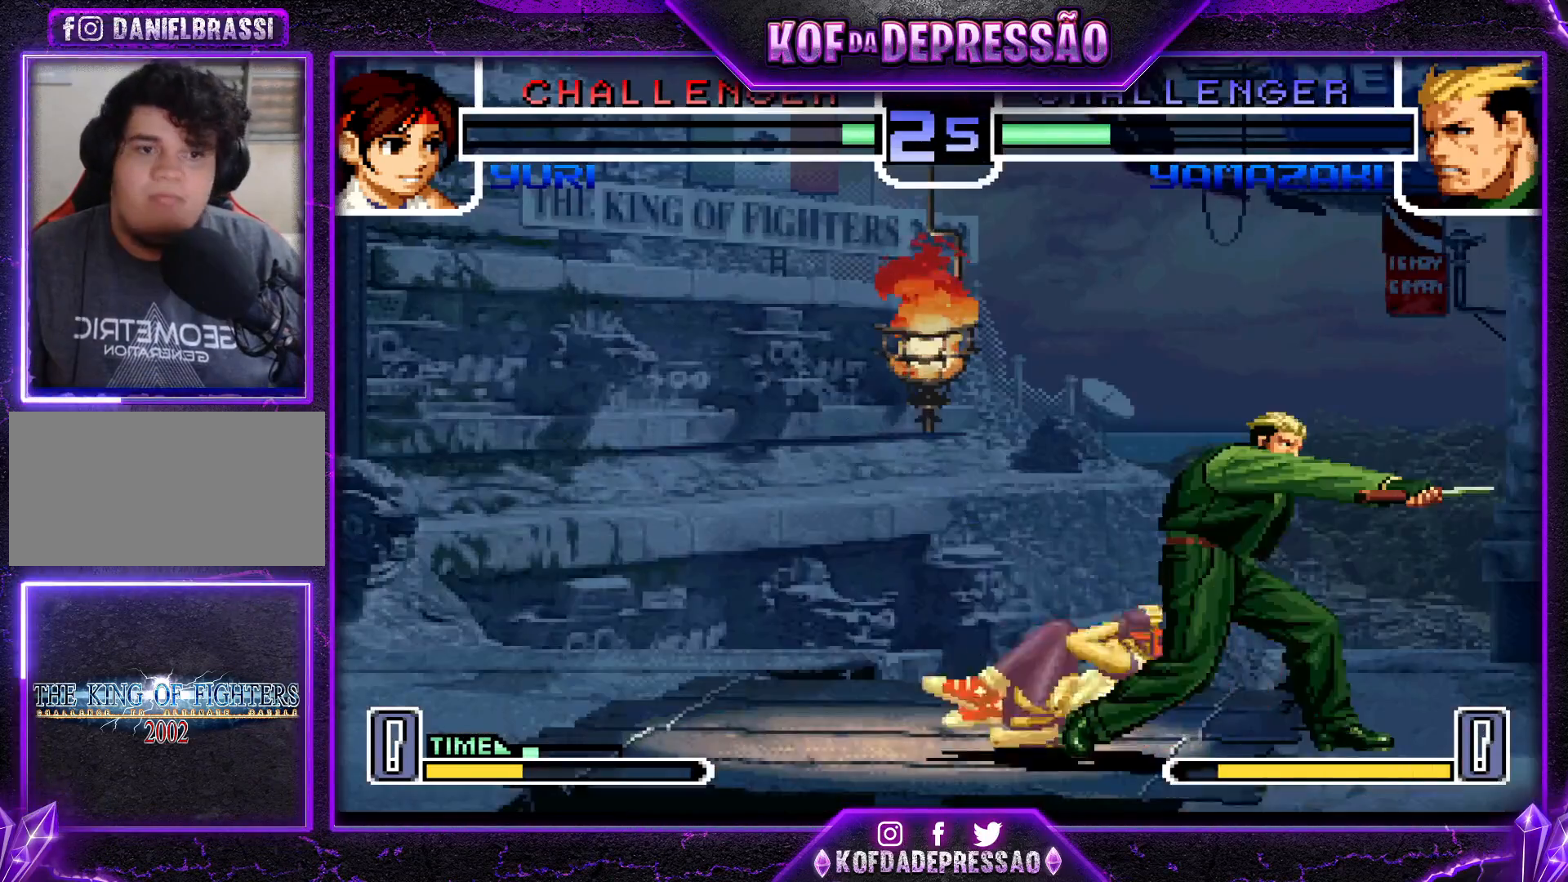
{"buttons": ["CROSS"], "left_stick": "right", "events": [[67, "CROSS", "down"], [117, "CROSS", "up"], [151, "CROSS", "down"]]}
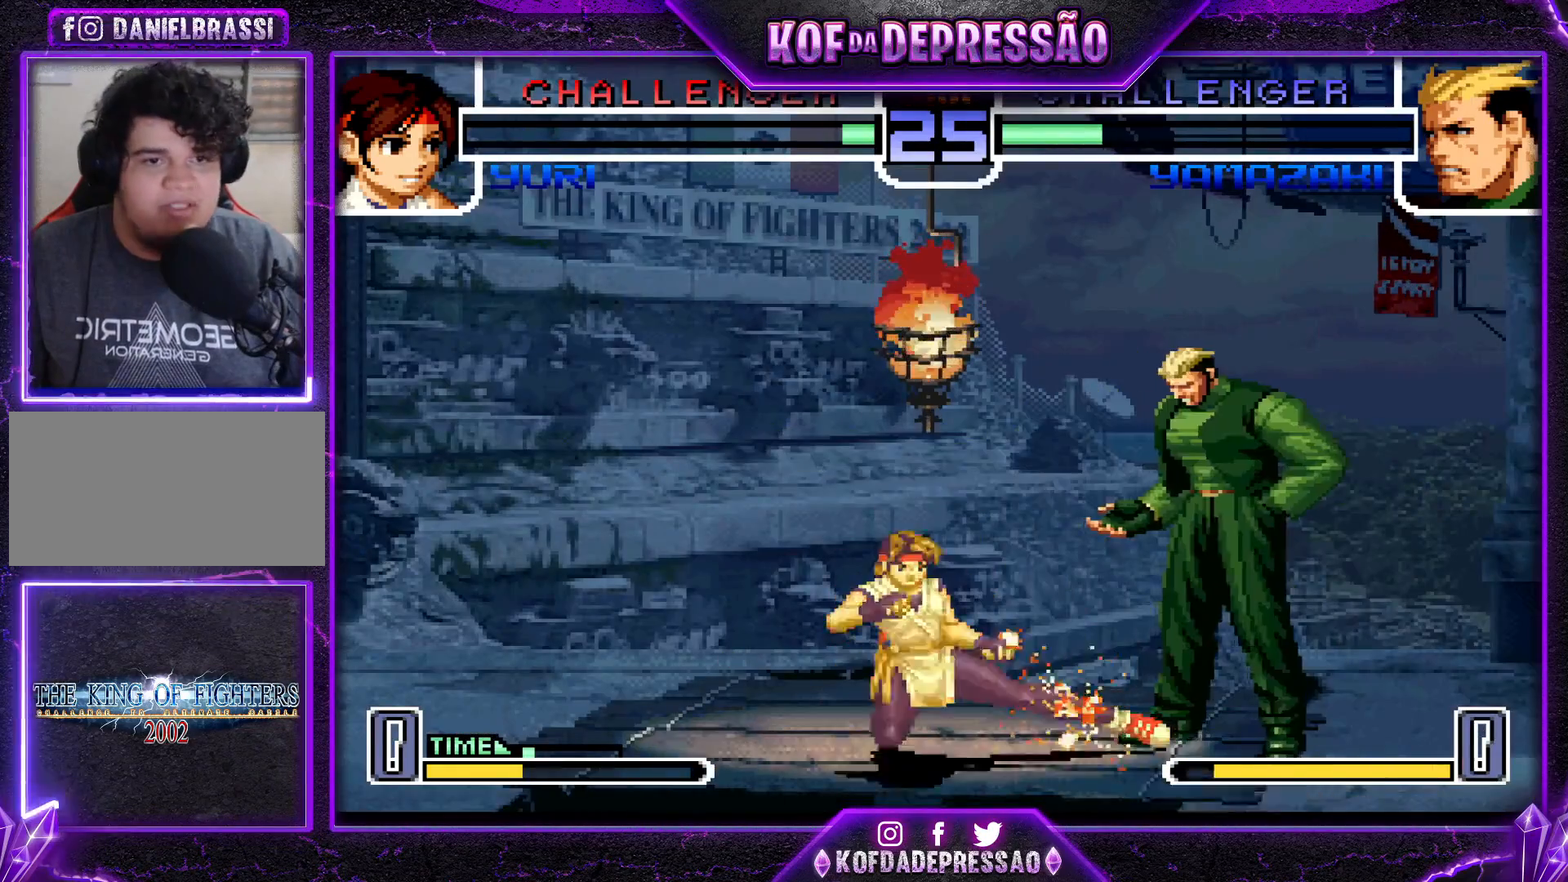
{"buttons": [], "left_stick": "down-right", "events": [[133, "CROSS", "up"], [217, "left_stick", "down-right"]]}
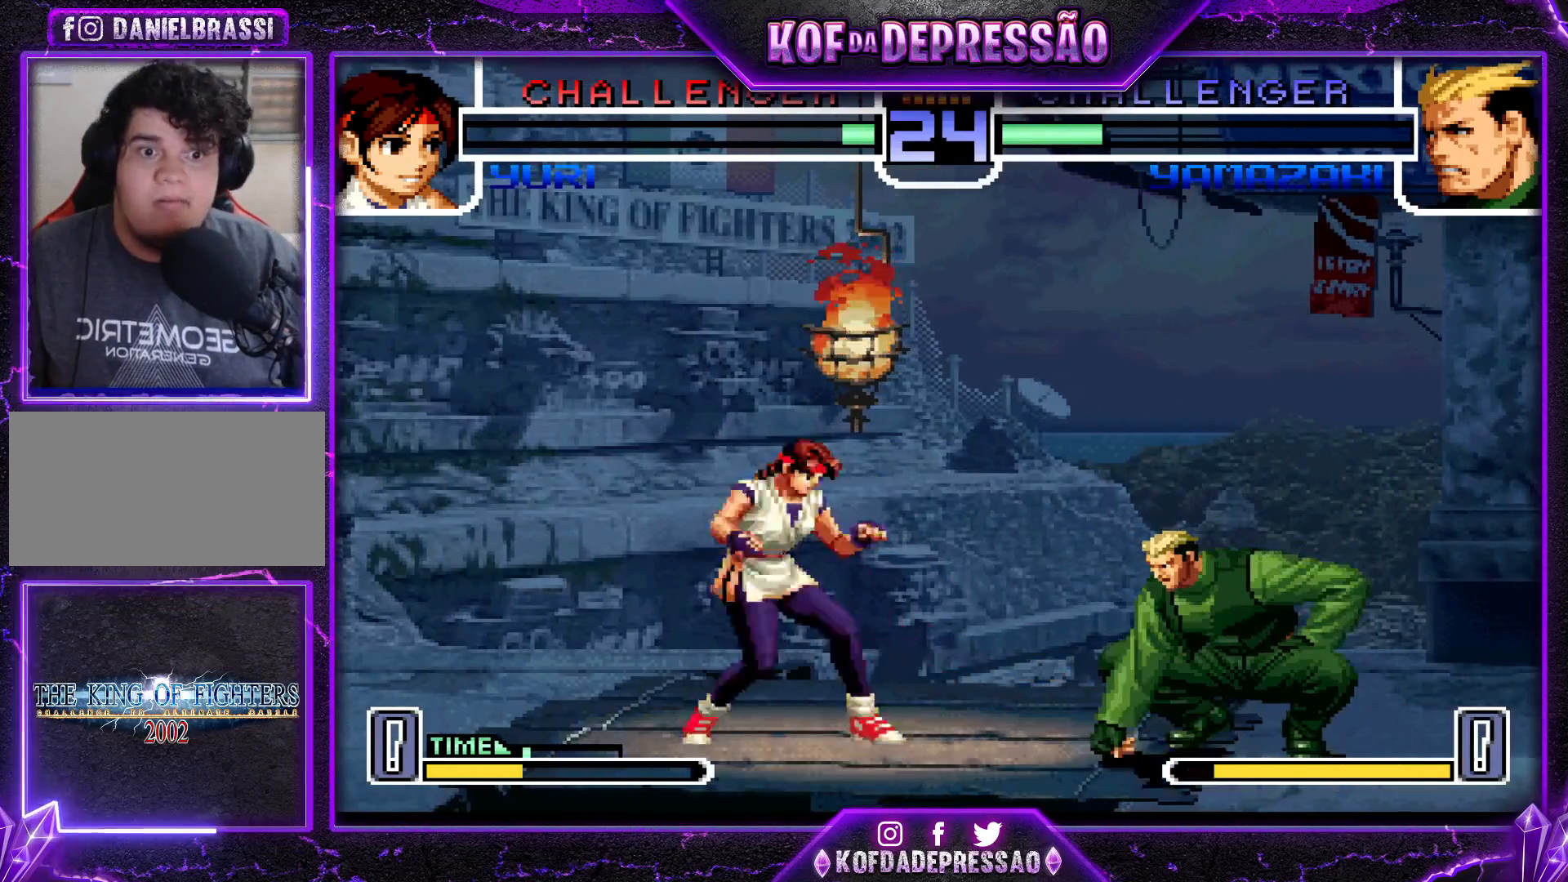
{"buttons": ["SQUARE", "TRIANGLE"], "left_stick": "right", "events": [[384, "left_stick", "right"], [468, "SQUARE", "down"], [468, "TRIANGLE", "down"]]}
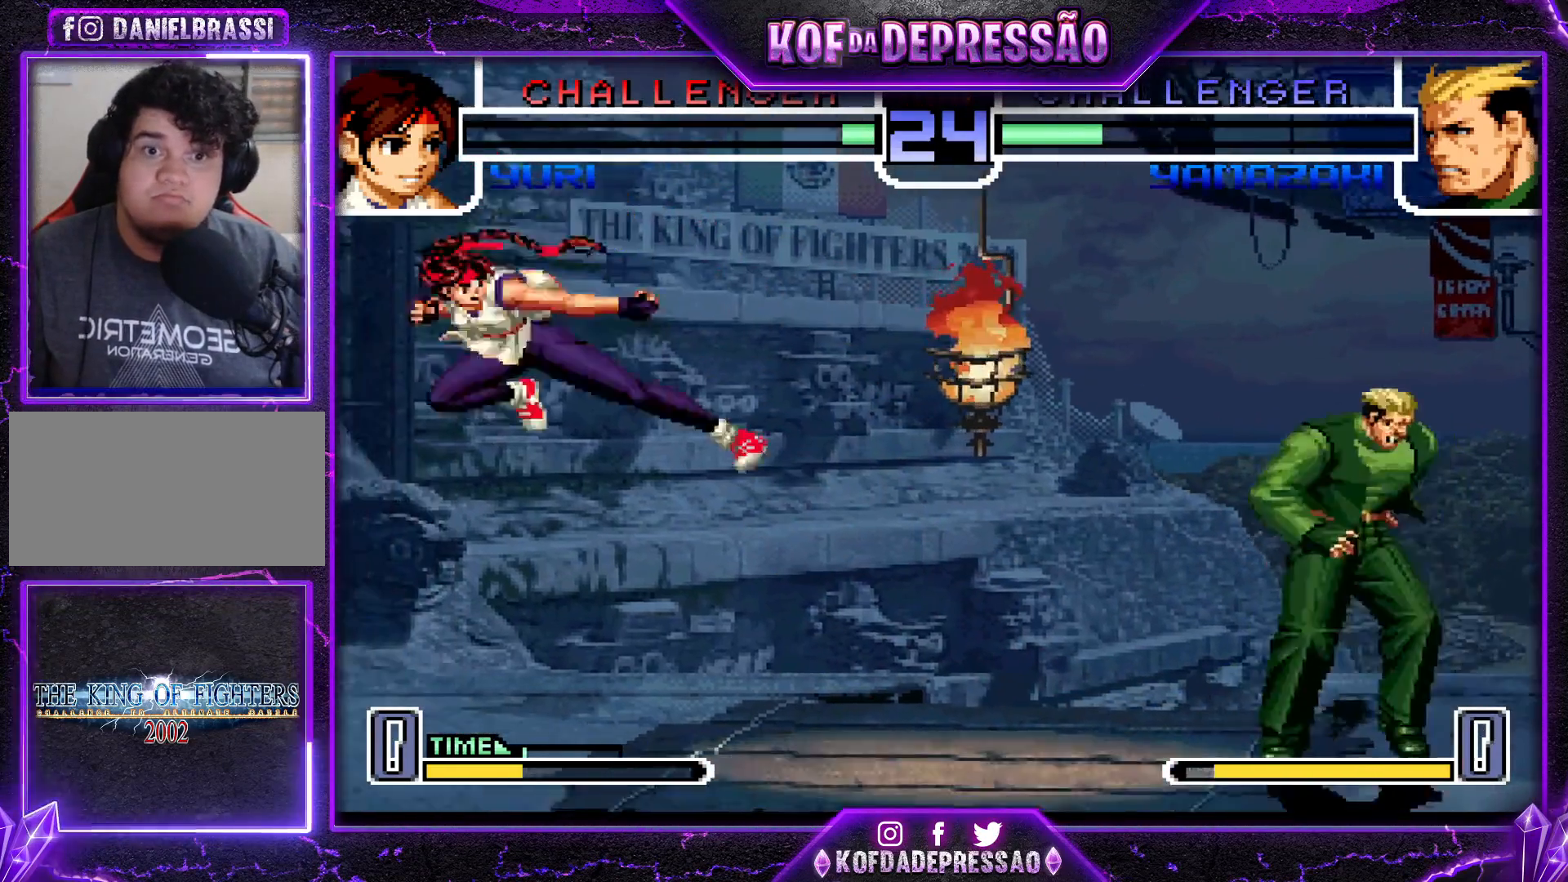
{"buttons": [], "left_stick": "center", "events": [[67, "SQUARE", "up"], [67, "TRIANGLE", "up"], [233, "left_stick", "center"]]}
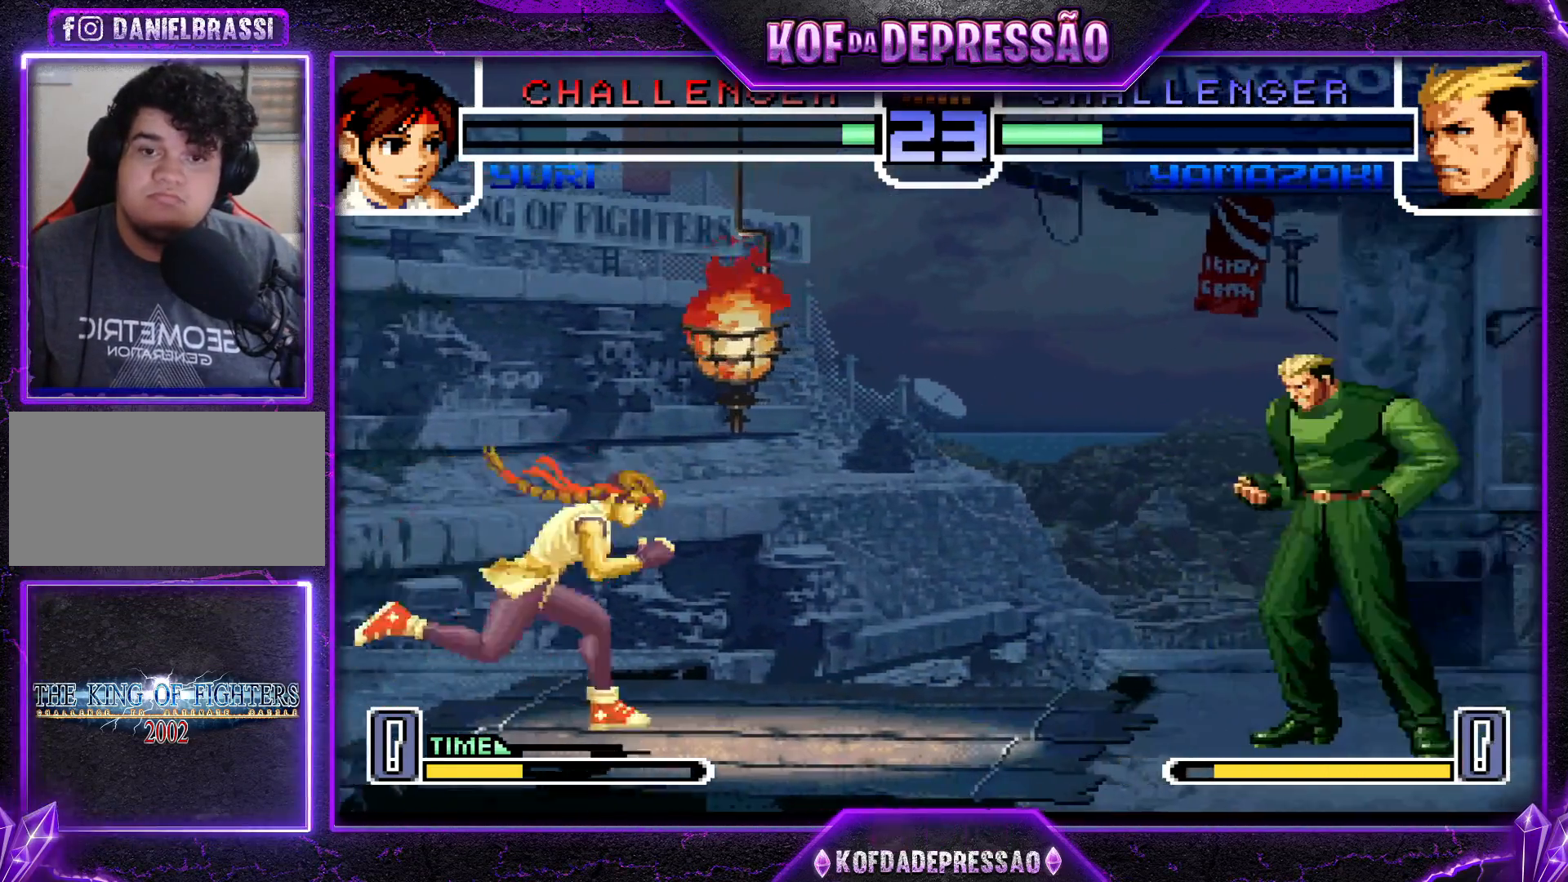
{"buttons": [], "left_stick": "center", "events": [[151, "left_stick", "right"], [317, "left_stick", "center"]]}
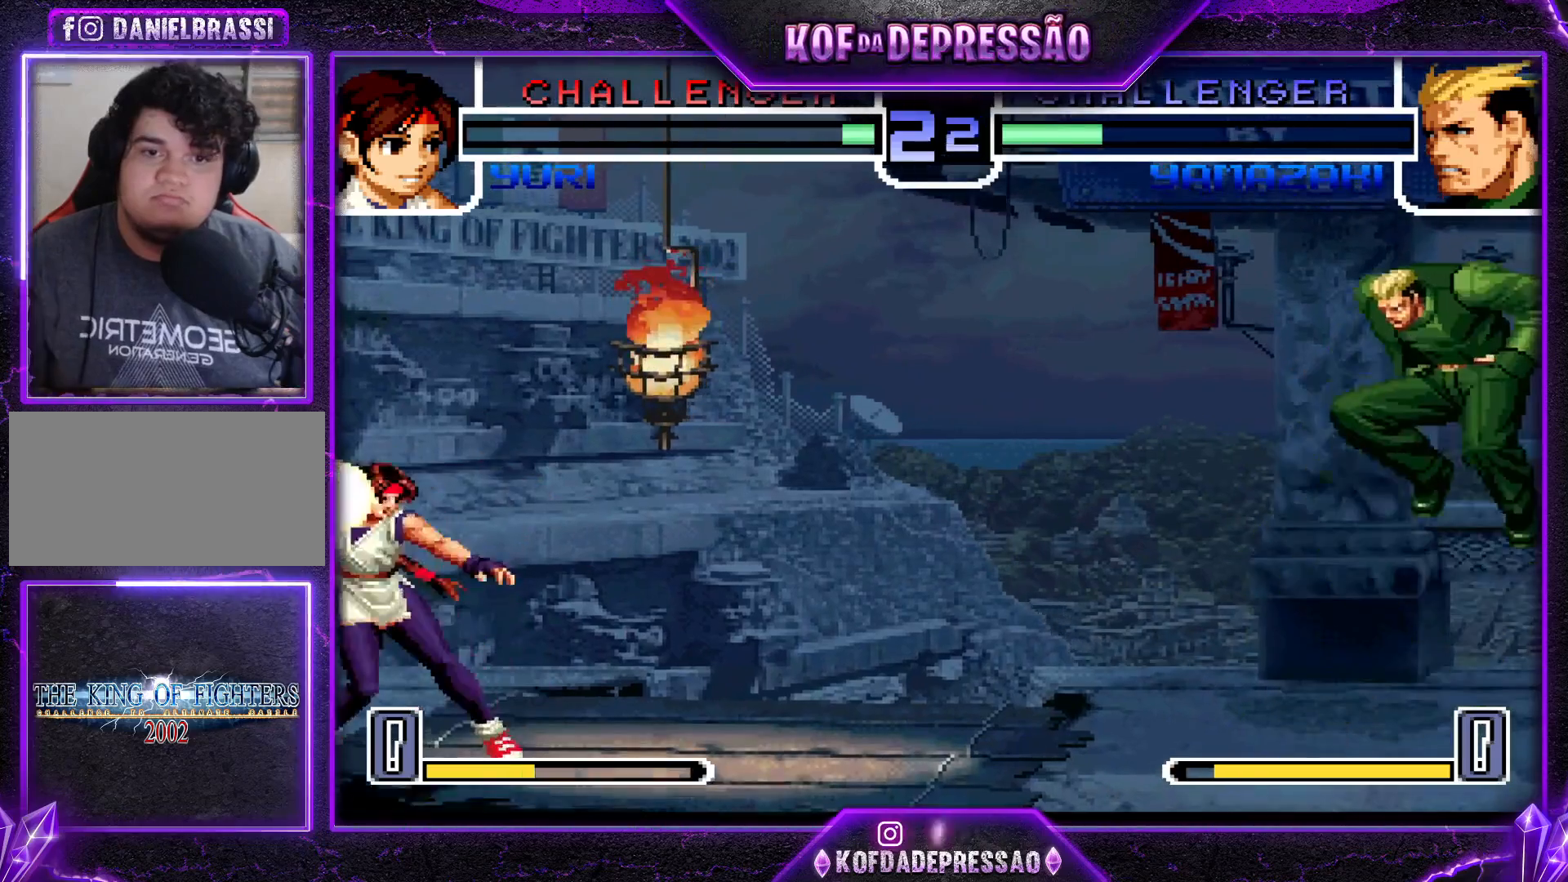
{"buttons": ["CROSS", "TRIANGLE"], "left_stick": "center", "events": [[17, "R1", "down"], [167, "R1", "up"], [183, "left_stick", "down"], [300, "TRIANGLE", "down"], [300, "left_stick", "right"], [350, "left_stick", "center"], [384, "CROSS", "down"]]}
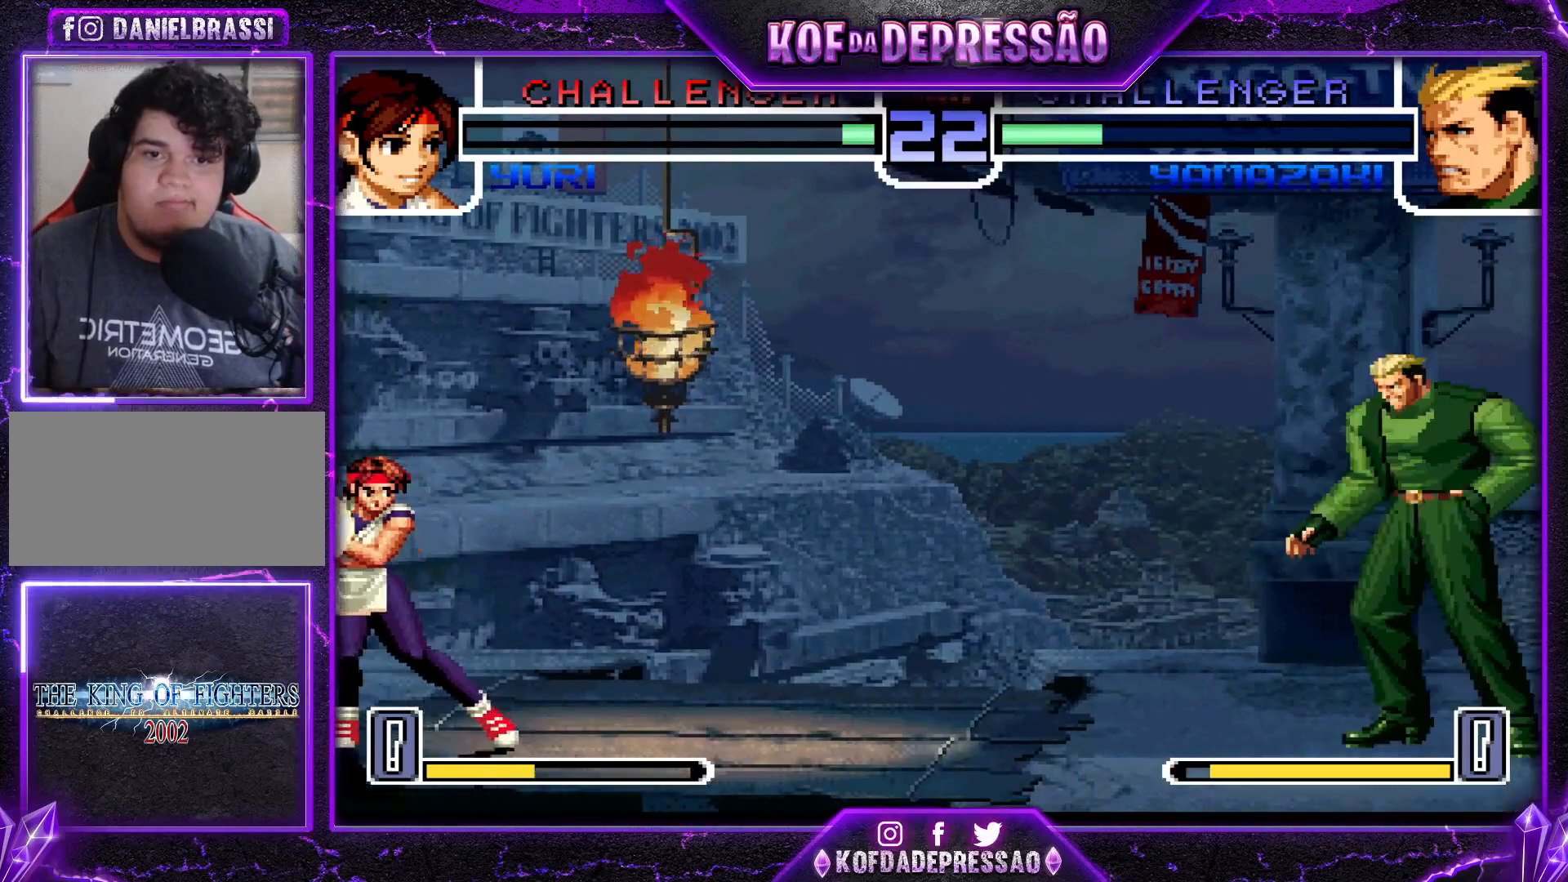
{"buttons": [], "left_stick": "left", "events": [[34, "CROSS", "up"], [34, "TRIANGLE", "up"], [201, "left_stick", "right"], [351, "left_stick", "down"], [451, "left_stick", "left"]]}
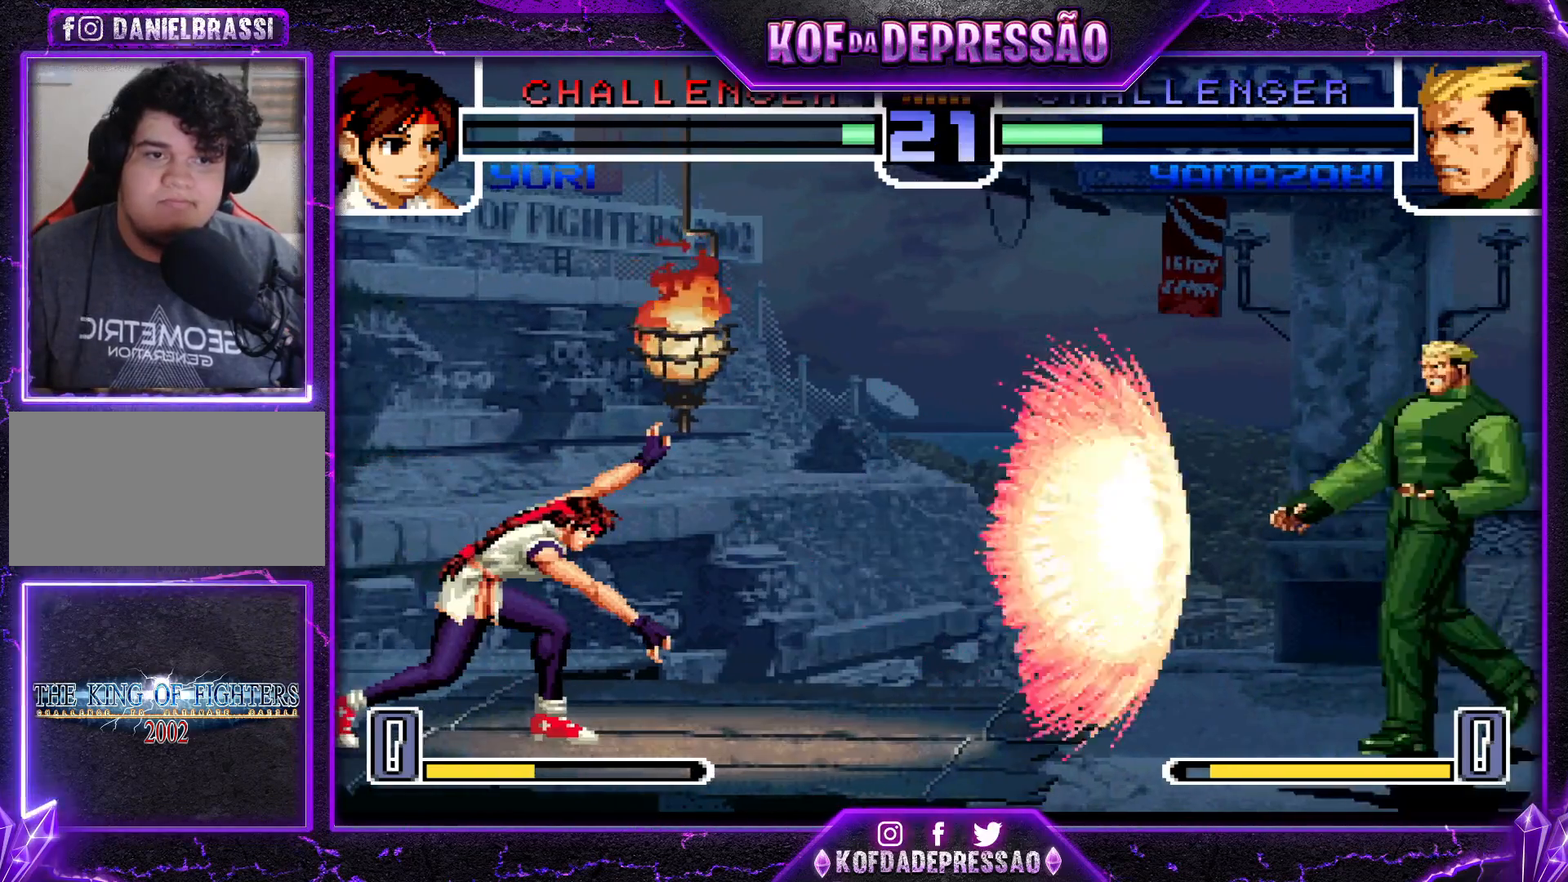
{"buttons": [], "left_stick": "center", "events": [[17, "R1", "down"], [67, "left_stick", "center"], [167, "R1", "up"]]}
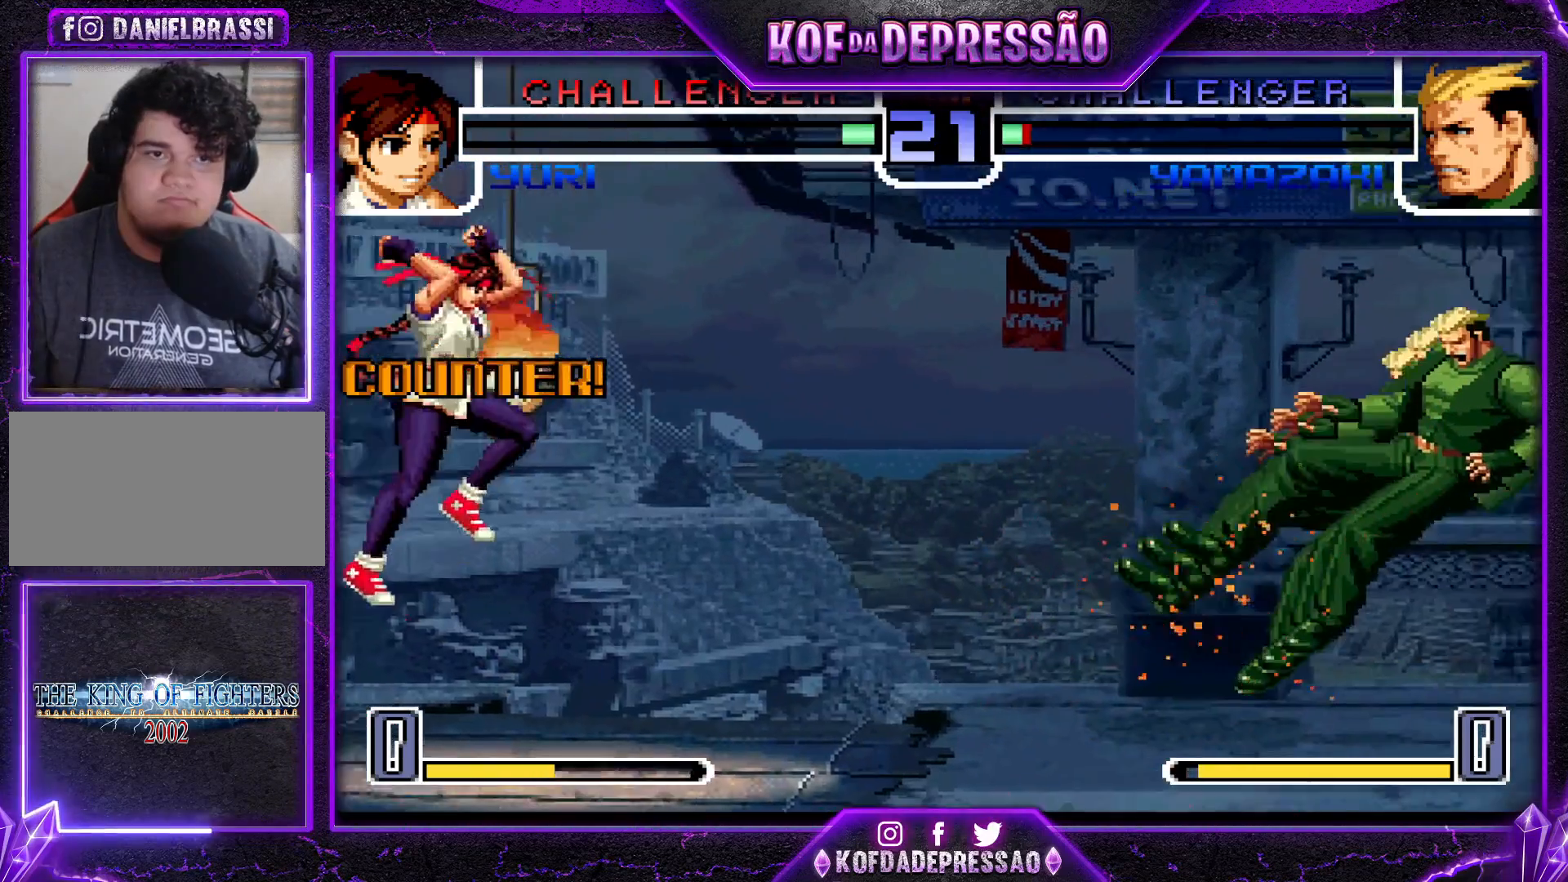
{"buttons": [], "left_stick": "right", "events": [[317, "left_stick", "right"], [451, "SQUARE", "down"], [451, "TRIANGLE", "down"], [484, "SQUARE", "up"], [484, "TRIANGLE", "up"]]}
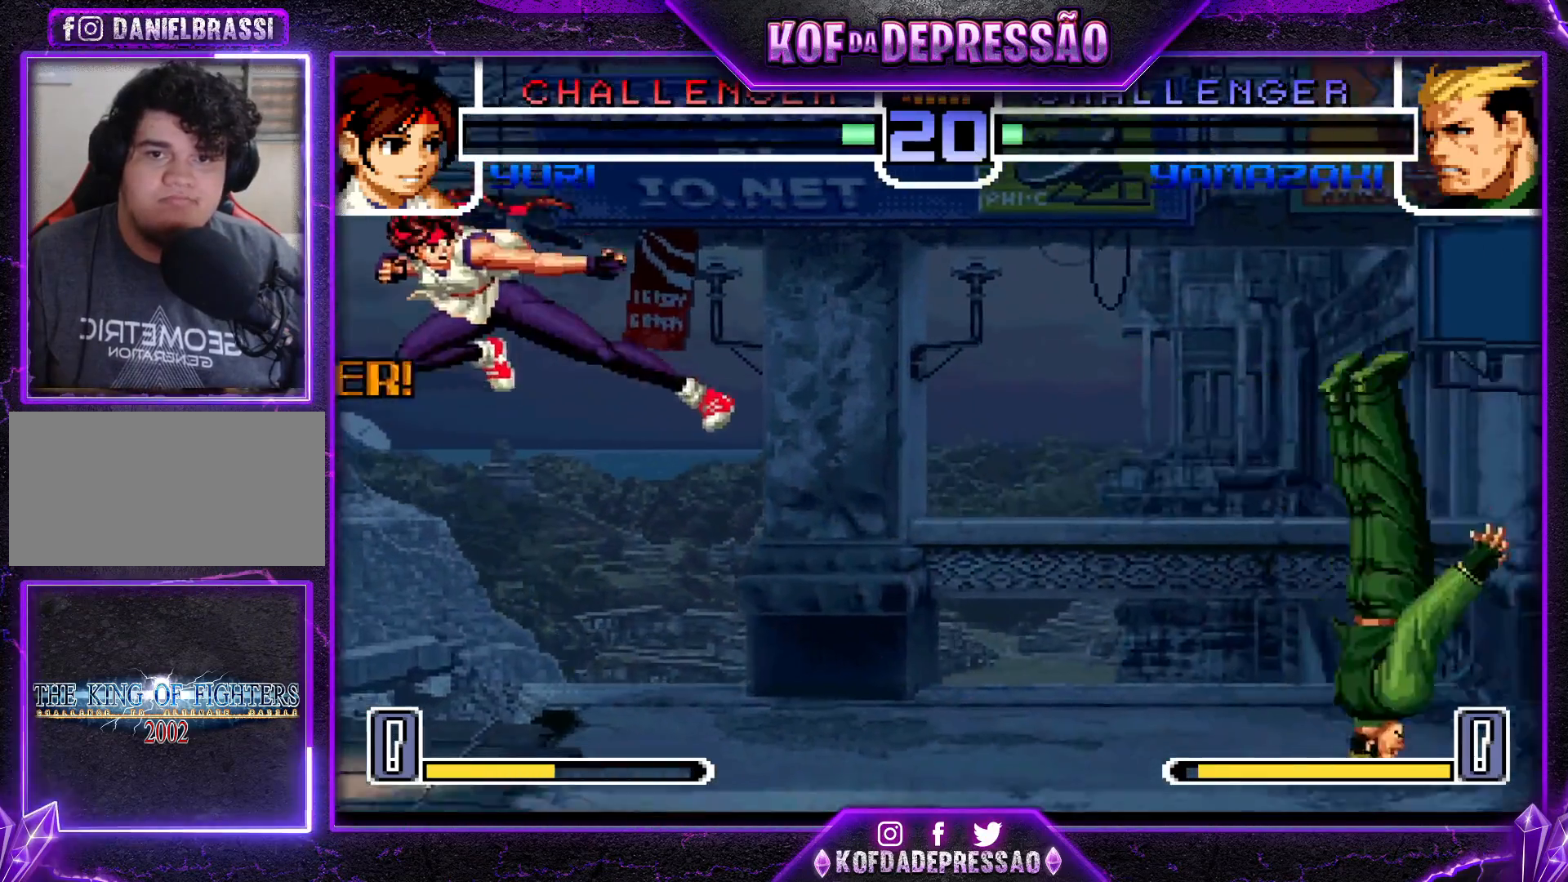
{"buttons": [], "left_stick": "center", "events": [[17, "SQUARE", "down"], [17, "TRIANGLE", "down"], [67, "SQUARE", "up"], [83, "TRIANGLE", "up"], [317, "left_stick", "center"]]}
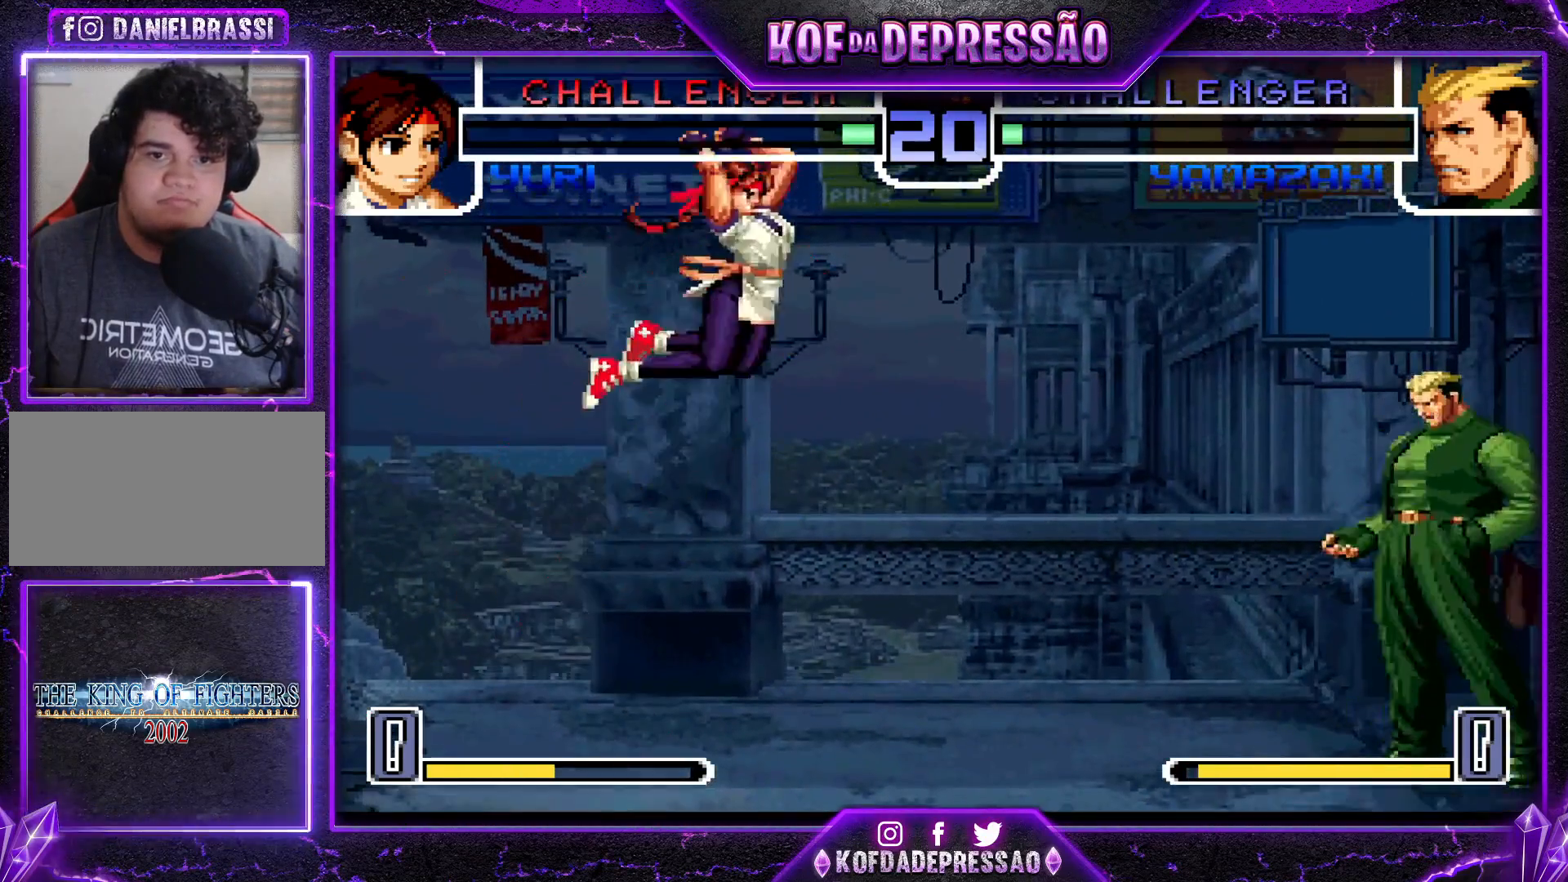
{"buttons": [], "left_stick": "down-right", "events": [[34, "left_stick", "down-right"], [167, "left_stick", "right"], [434, "left_stick", "down-right"]]}
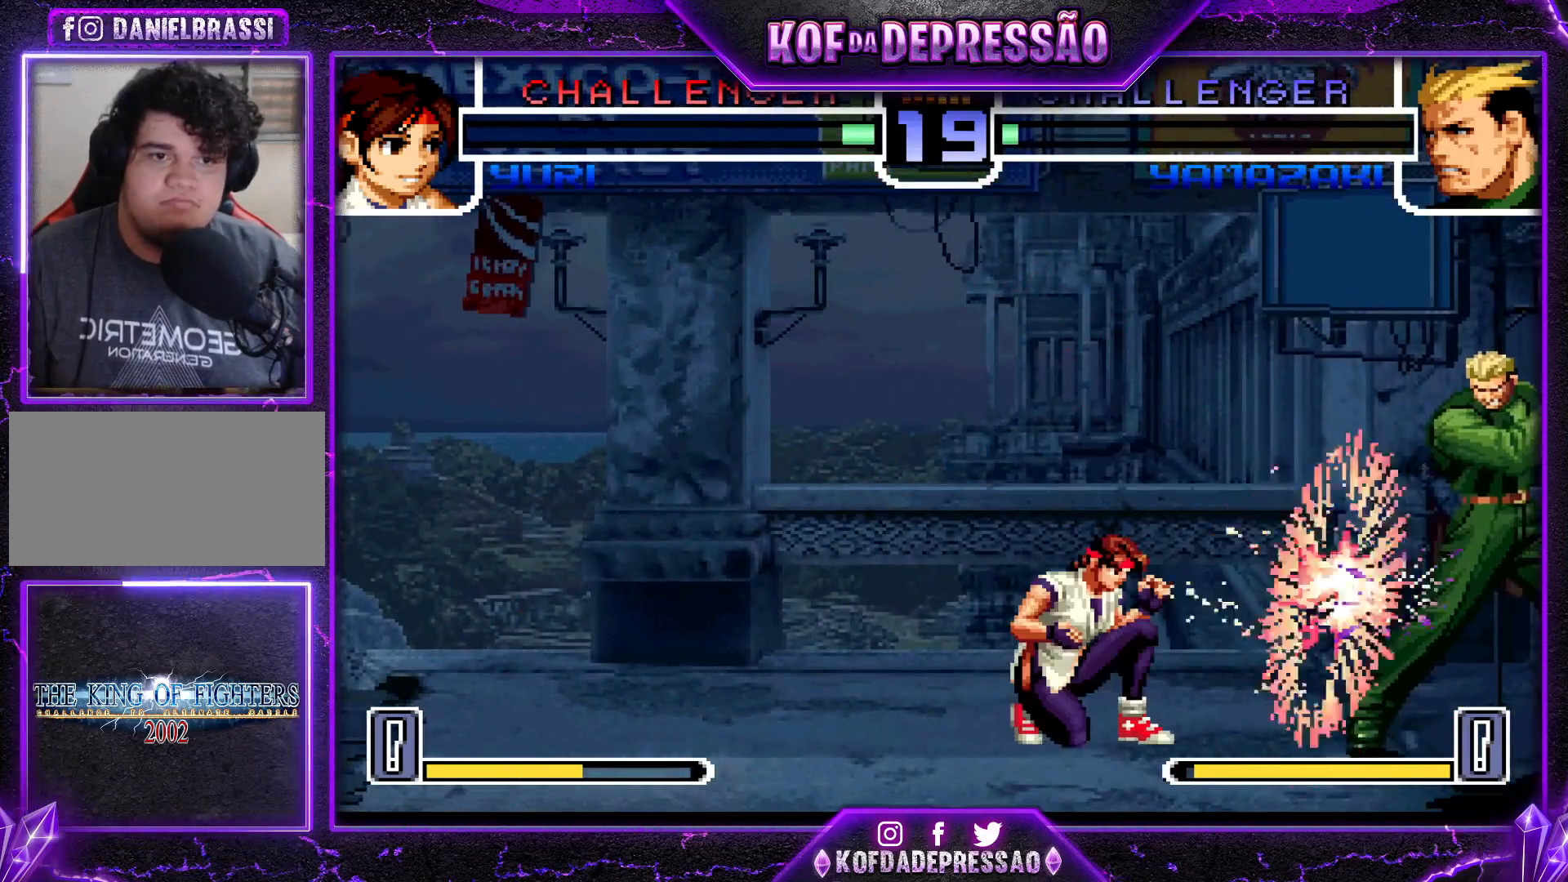
{"buttons": [], "left_stick": "down-right", "events": []}
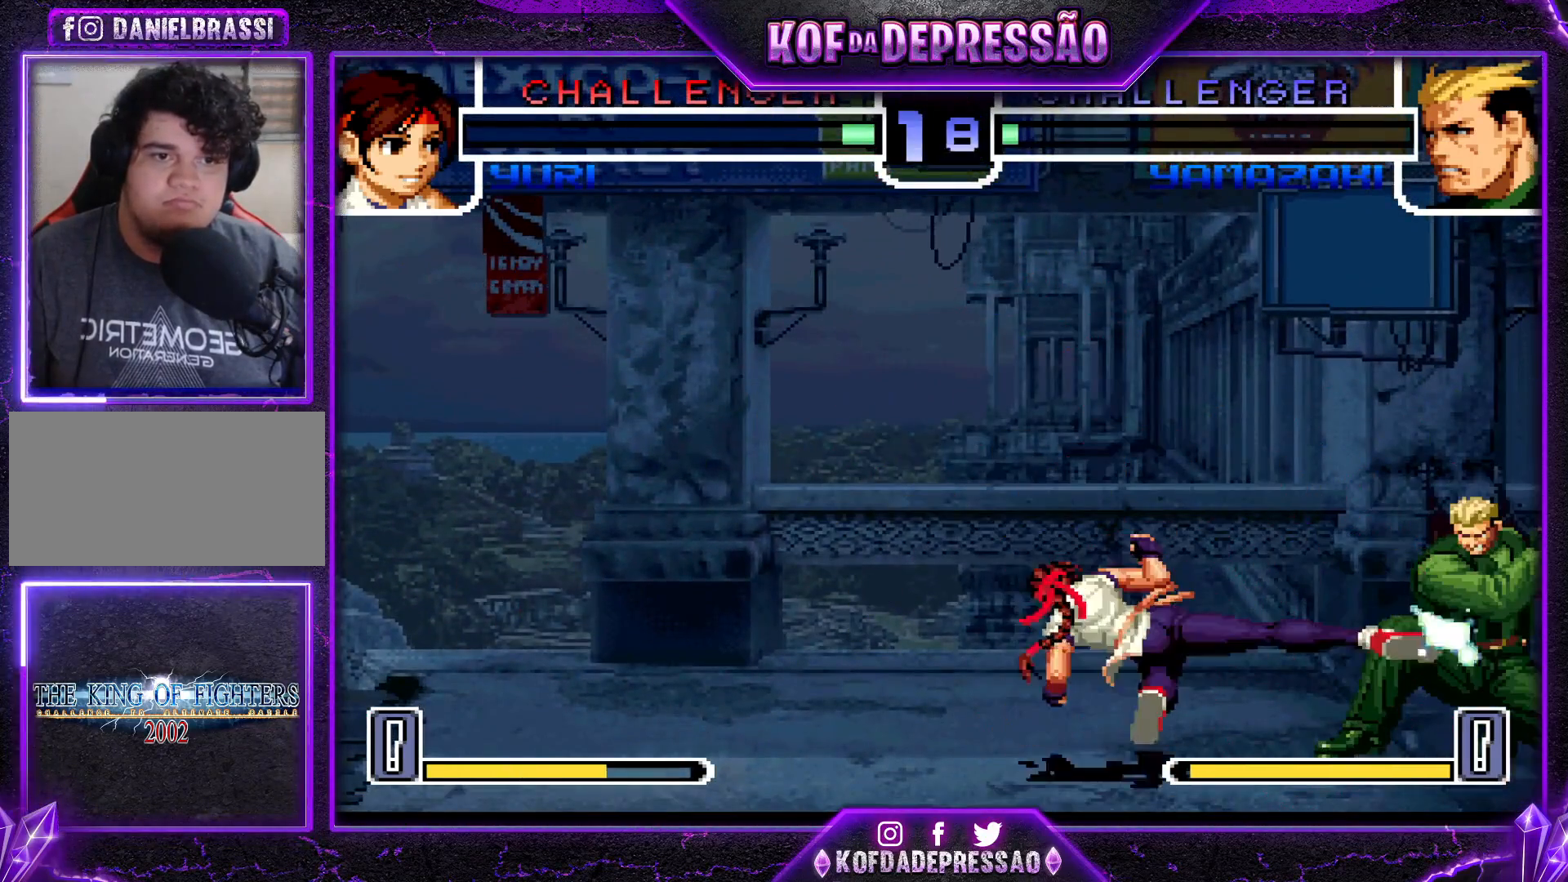
{"buttons": [], "left_stick": "down-right", "events": []}
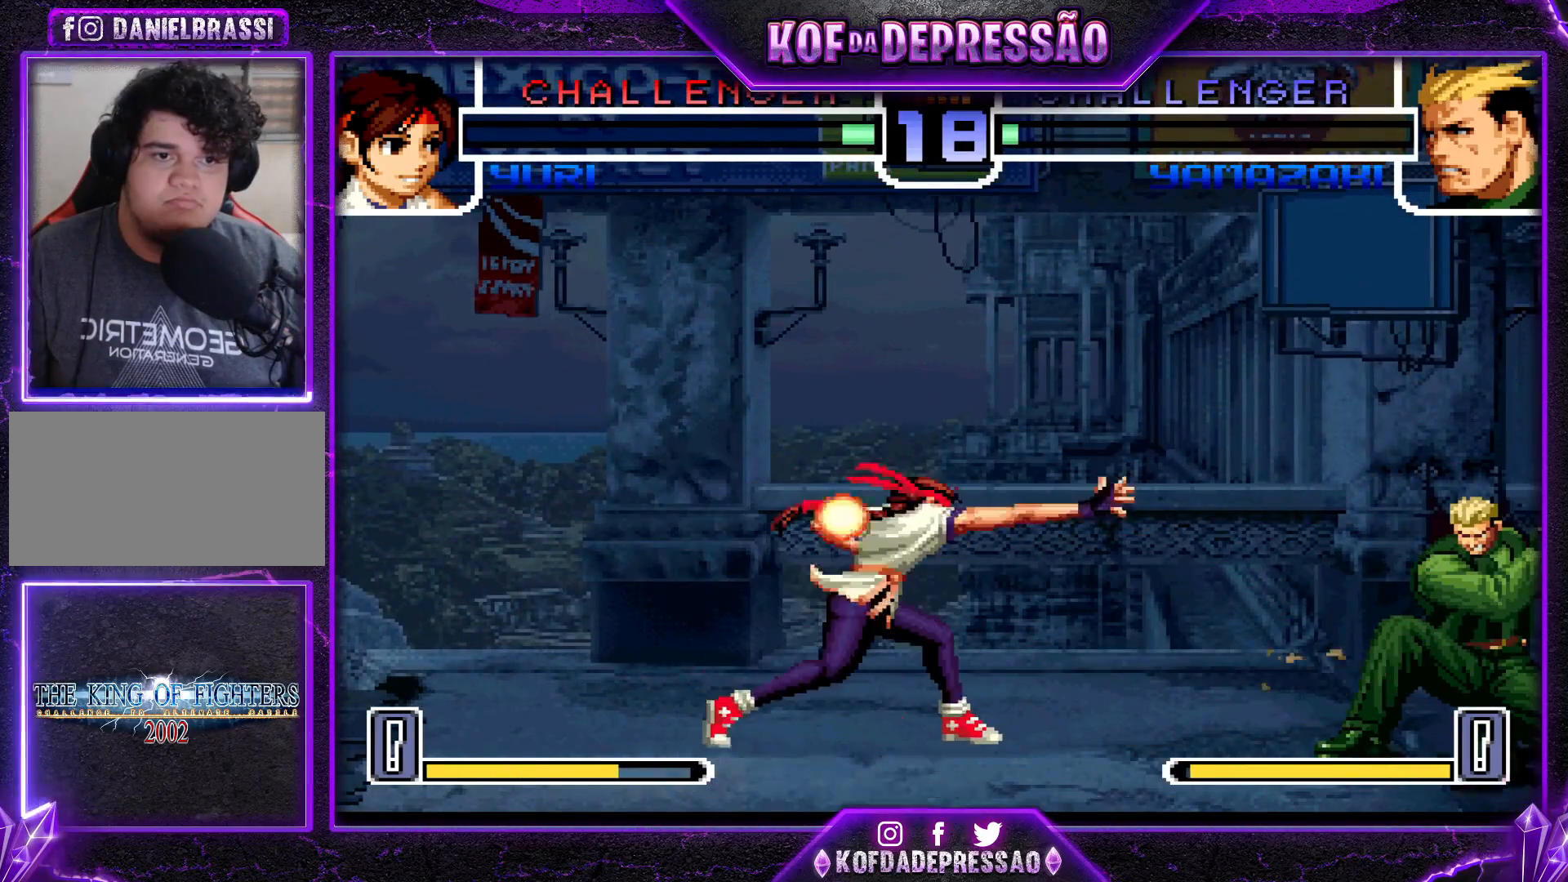
{"buttons": [], "left_stick": "down-right", "events": []}
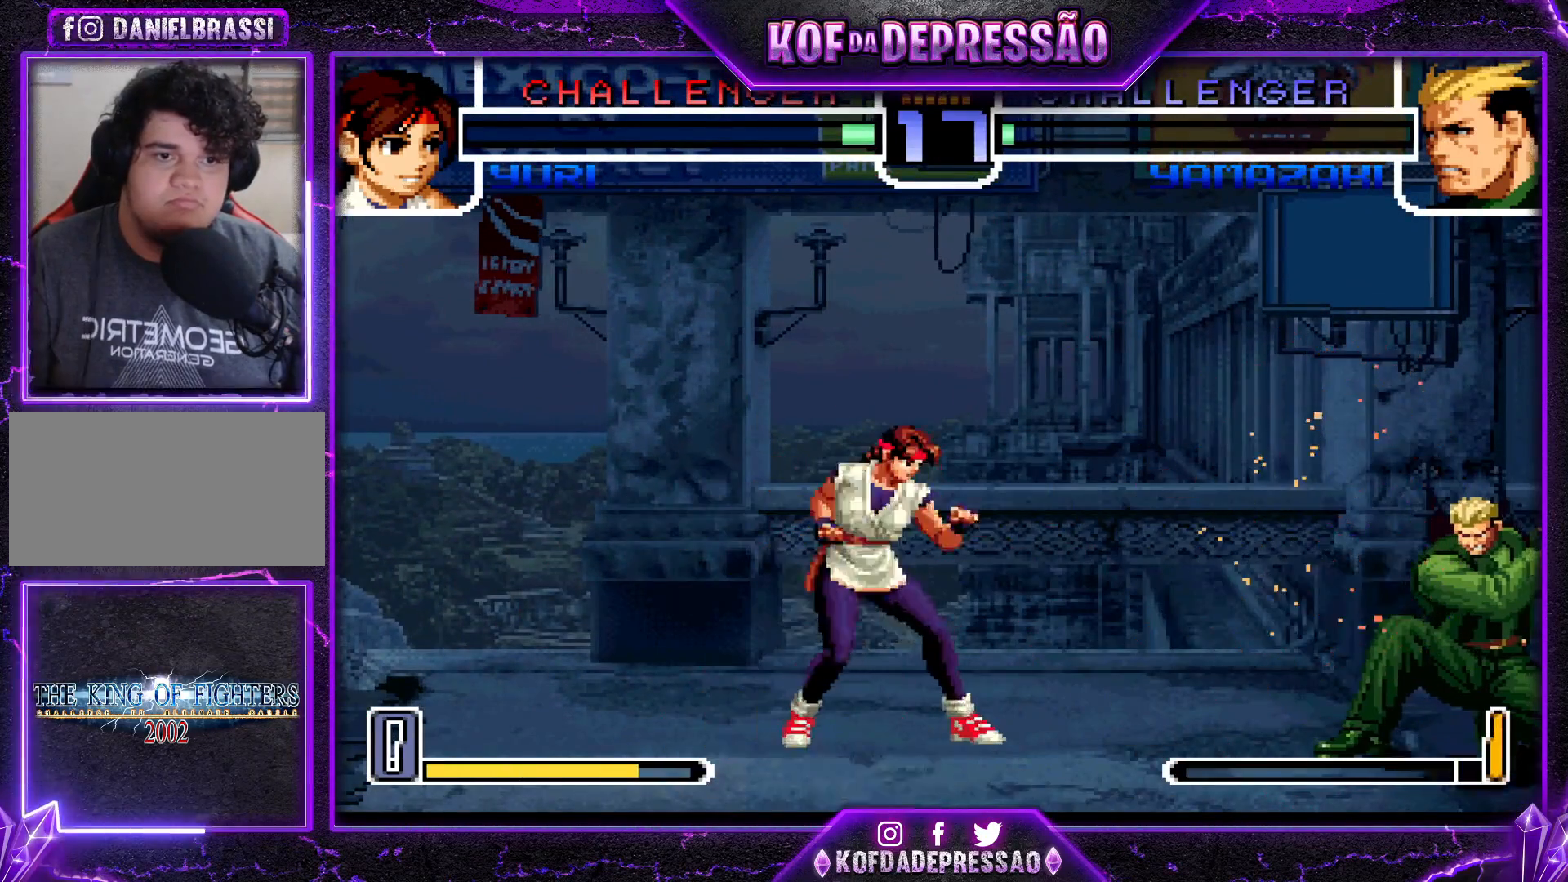
{"buttons": [], "left_stick": "right", "events": [[400, "left_stick", "right"]]}
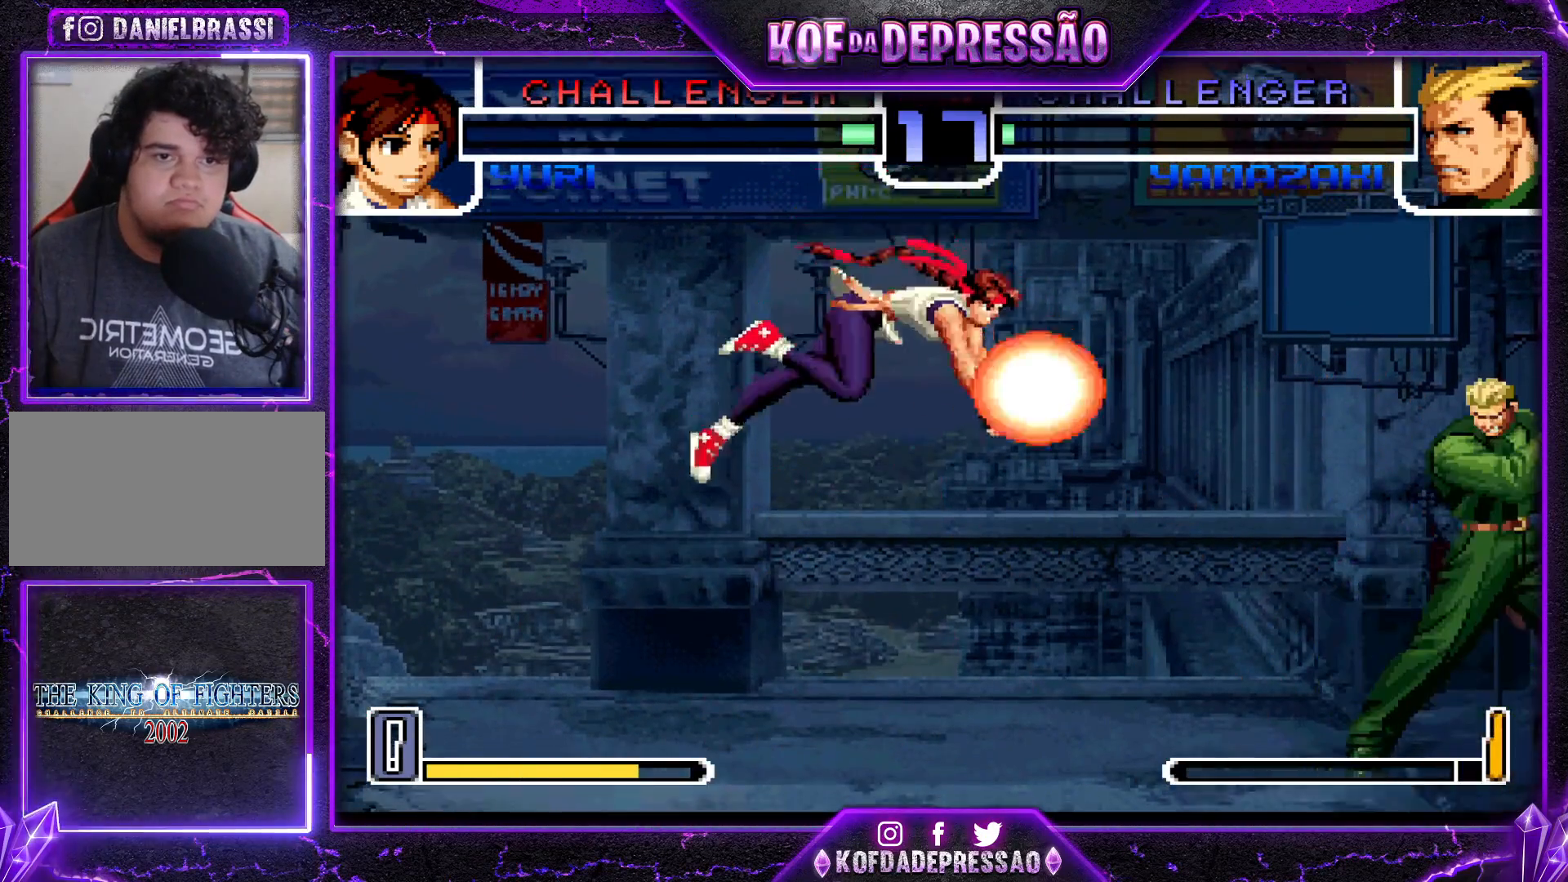
{"buttons": [], "left_stick": "down-right", "events": [[17, "left_stick", "center"], [100, "SQUARE", "down"], [100, "TRIANGLE", "down"], [200, "SQUARE", "up"], [200, "TRIANGLE", "up"], [234, "left_stick", "left"], [284, "left_stick", "down"], [384, "left_stick", "right"], [434, "left_stick", "center"], [501, "left_stick", "down-right"]]}
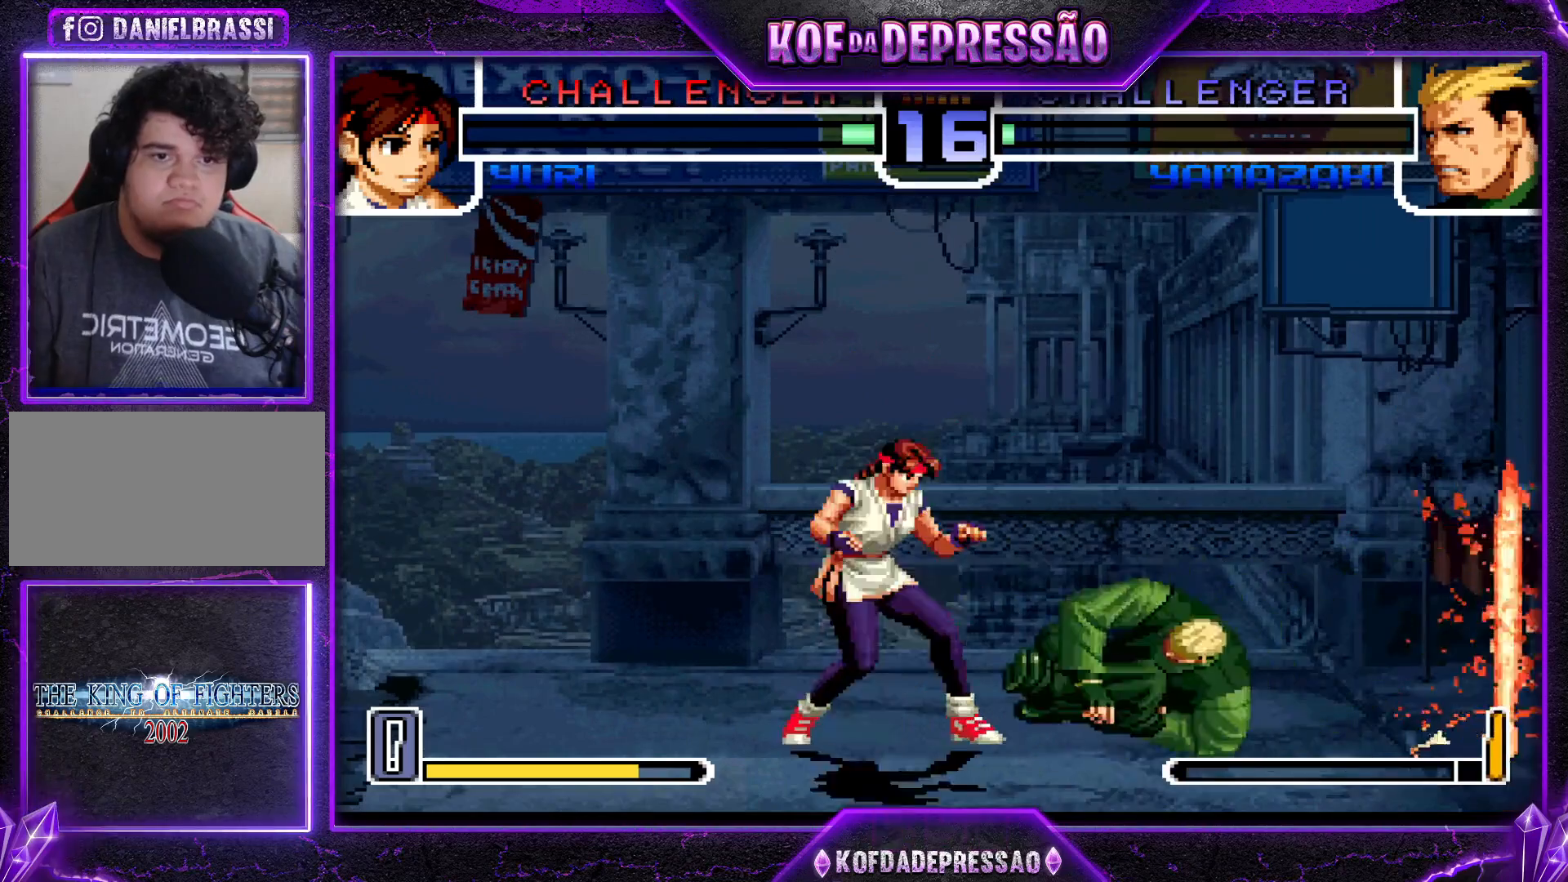
{"buttons": ["R1"], "left_stick": "up-left", "events": [[100, "left_stick", "up-left"], [150, "R1", "down"]]}
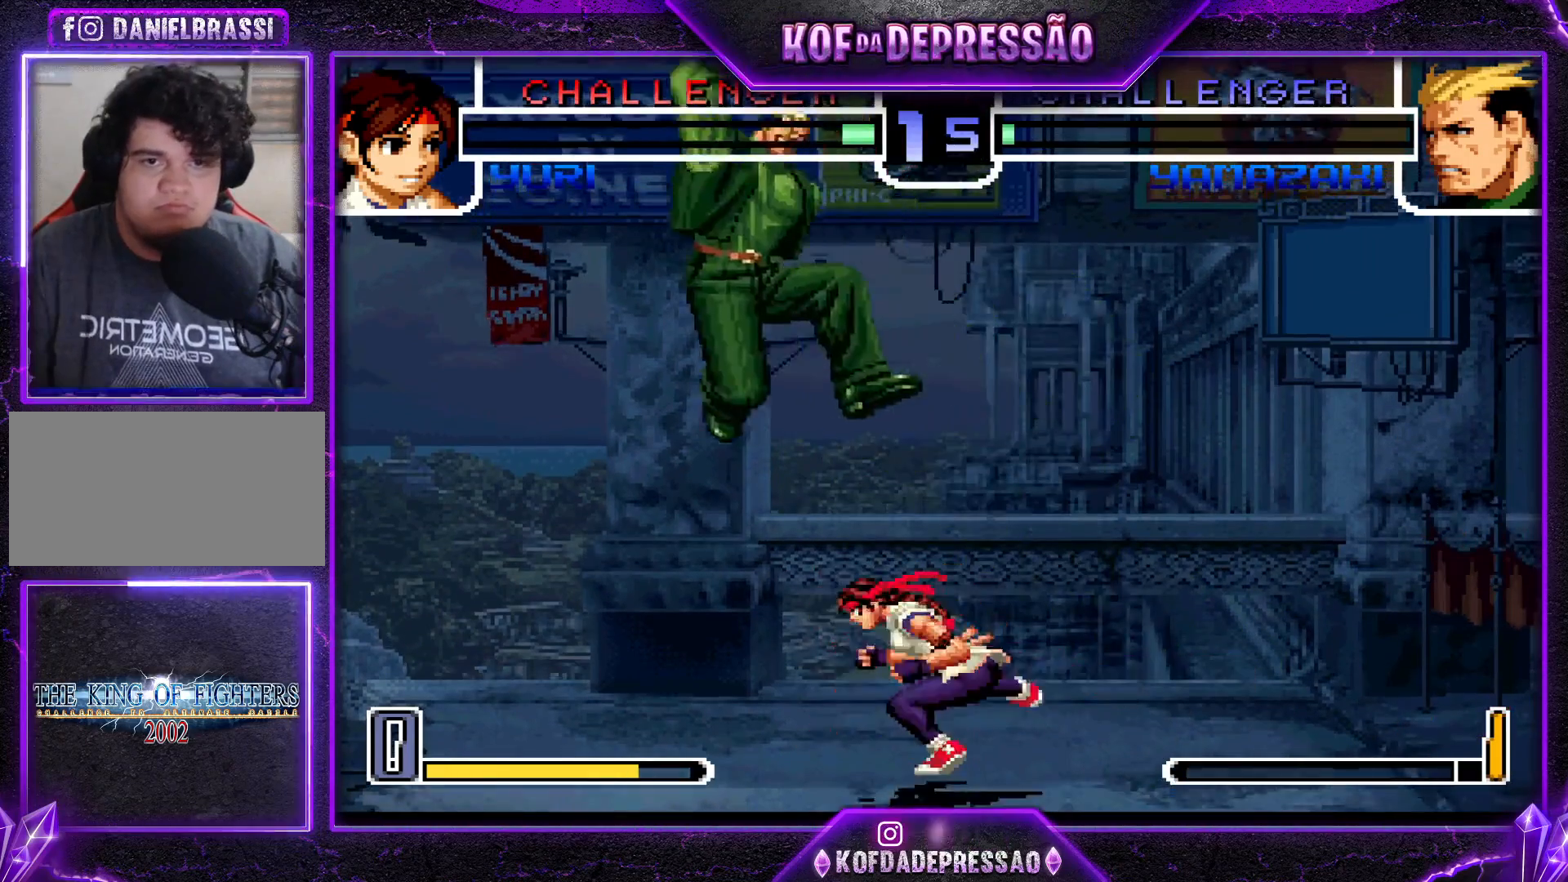
{"buttons": [], "left_stick": "left", "events": [[17, "R1", "up"], [17, "left_stick", "center"], [250, "SQUARE", "down"], [250, "TRIANGLE", "down"], [367, "SQUARE", "up"], [367, "TRIANGLE", "up"], [367, "left_stick", "right"], [434, "left_stick", "down"], [484, "left_stick", "left"]]}
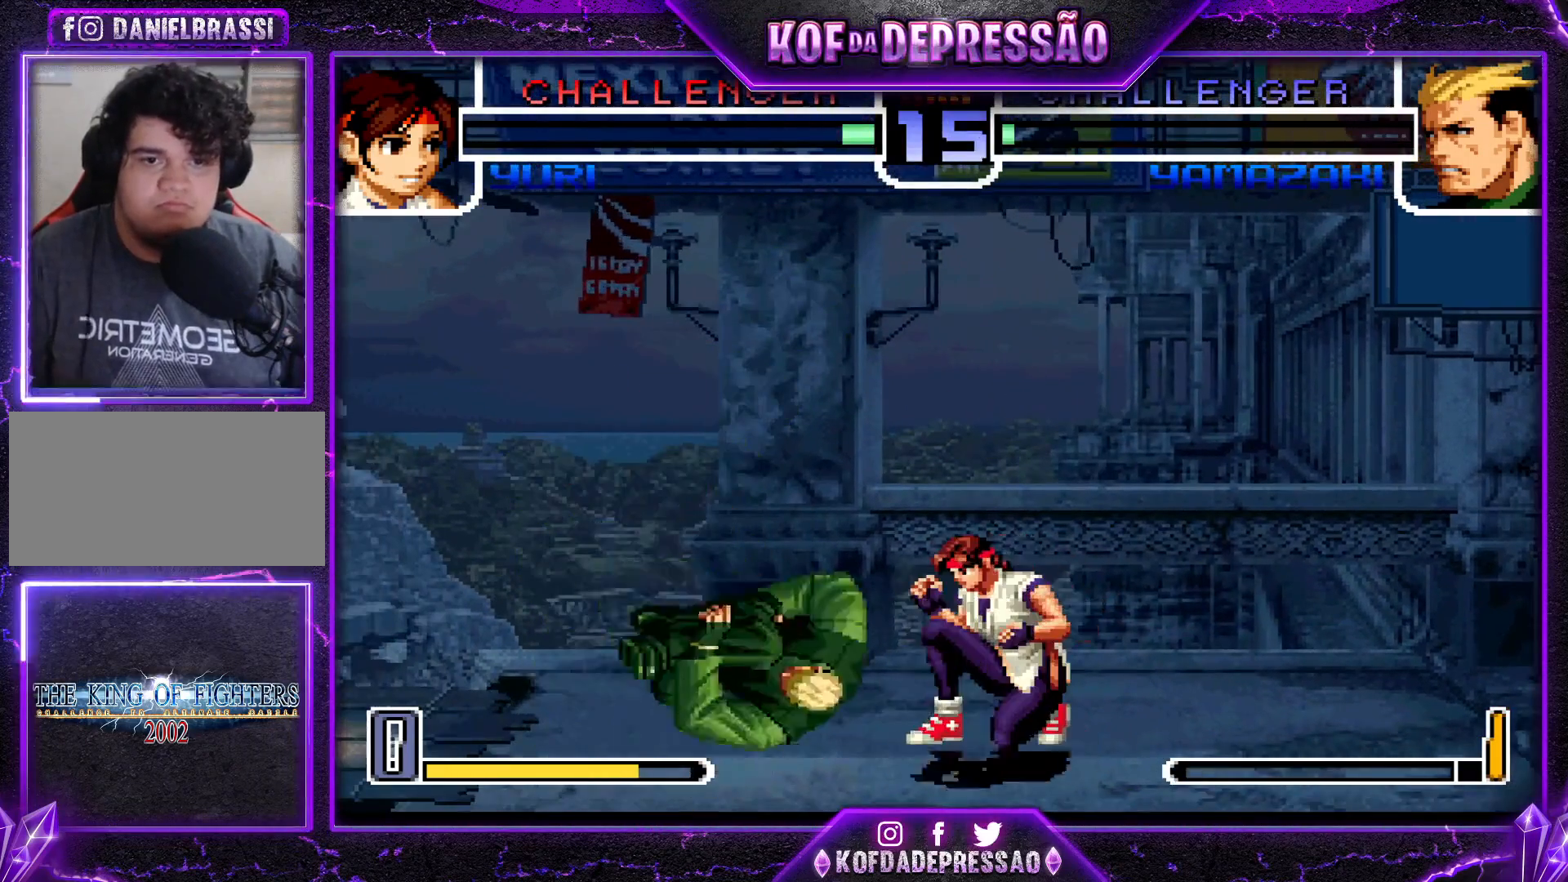
{"buttons": ["R1"], "left_stick": "left", "events": [[83, "left_stick", "right"], [133, "left_stick", "down"], [200, "R1", "down"], [233, "left_stick", "left"]]}
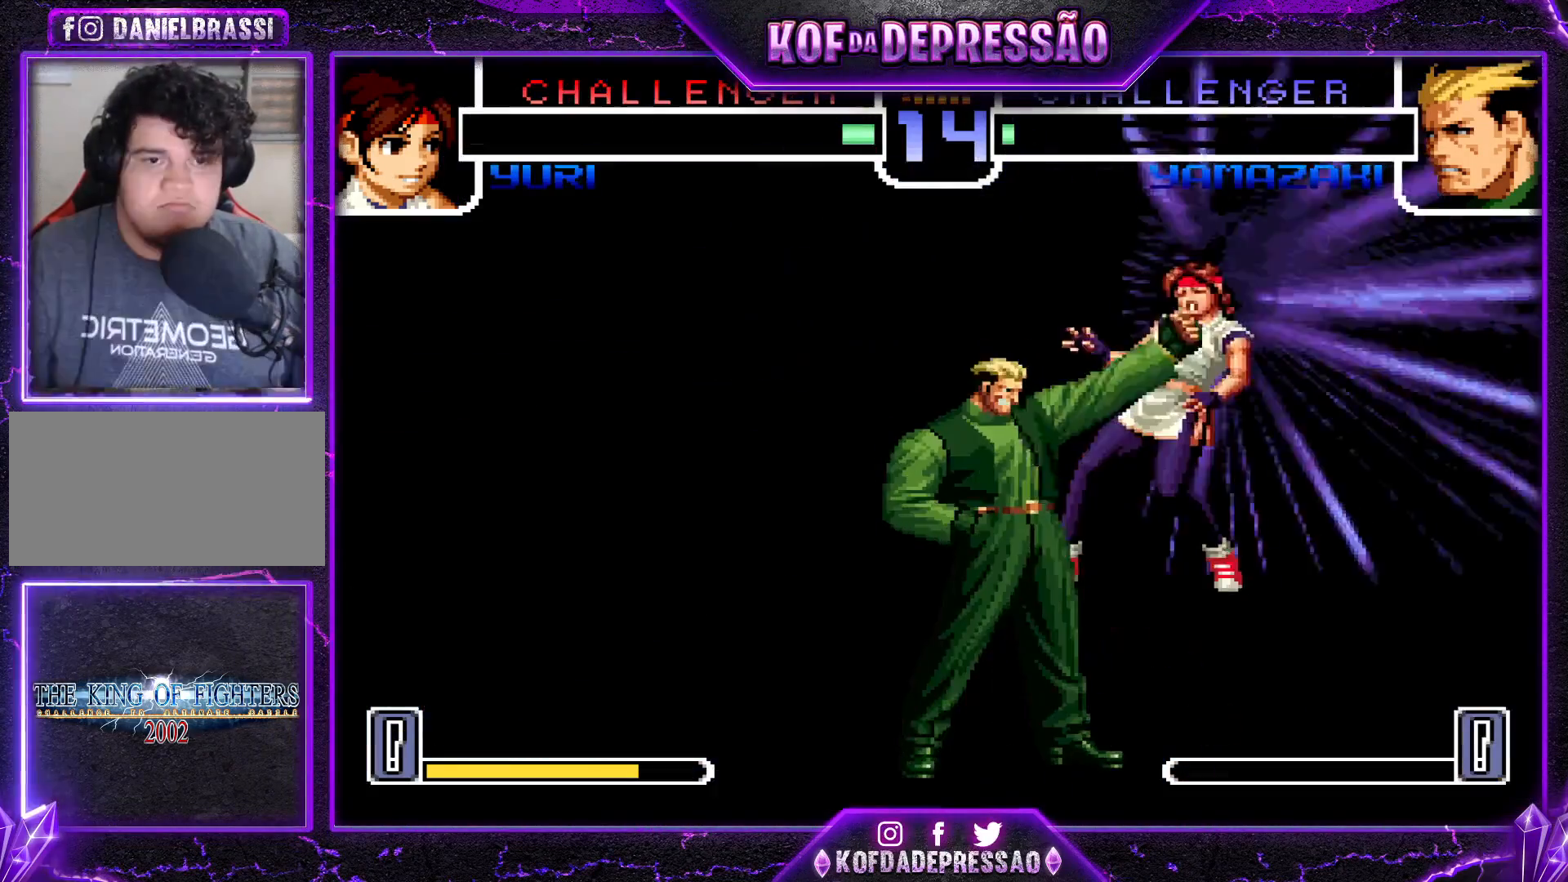
{"buttons": ["R1"], "left_stick": "center", "events": [[234, "R1", "up"], [250, "left_stick", "center"], [351, "R1", "down"], [401, "R1", "up"], [434, "SQUARE", "down"], [467, "SQUARE", "up"], [501, "R1", "down"]]}
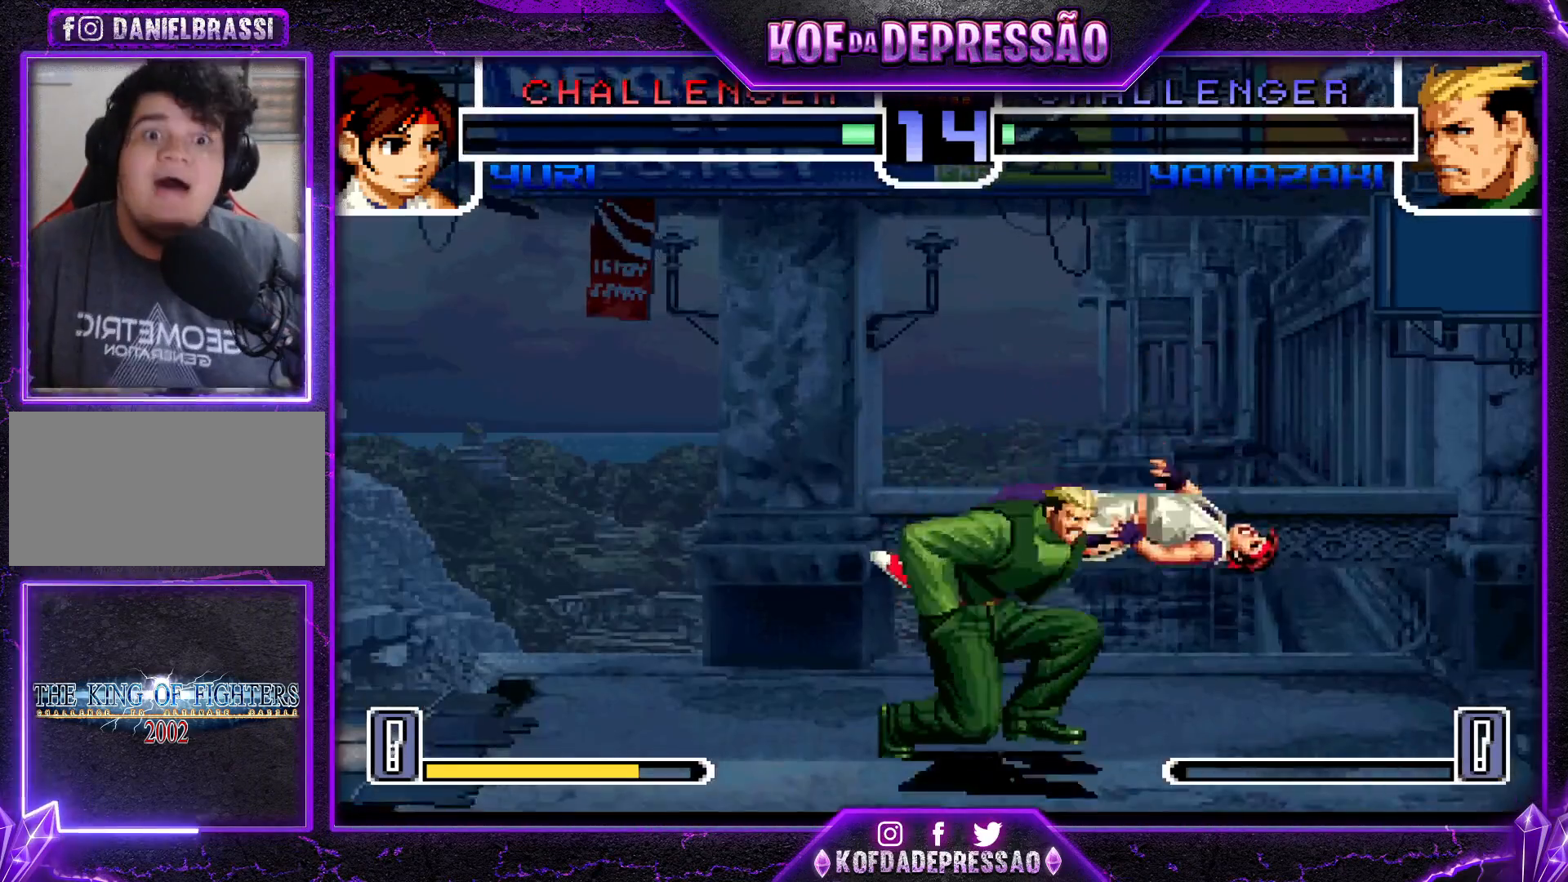
{"buttons": ["CIRCLE", "SQUARE"], "left_stick": "center", "events": [[50, "R1", "up"], [66, "SQUARE", "down"], [100, "SQUARE", "up"], [133, "R1", "down"], [183, "R1", "up"], [200, "CIRCLE", "down"], [200, "SQUARE", "down"], [233, "CIRCLE", "up"], [233, "SQUARE", "up"], [283, "R1", "down"], [333, "R1", "up"], [333, "SQUARE", "down"], [350, "CIRCLE", "down"], [367, "CIRCLE", "up"], [383, "SQUARE", "up"], [417, "R1", "down"], [467, "R1", "up"], [484, "SQUARE", "down"], [500, "CIRCLE", "down"]]}